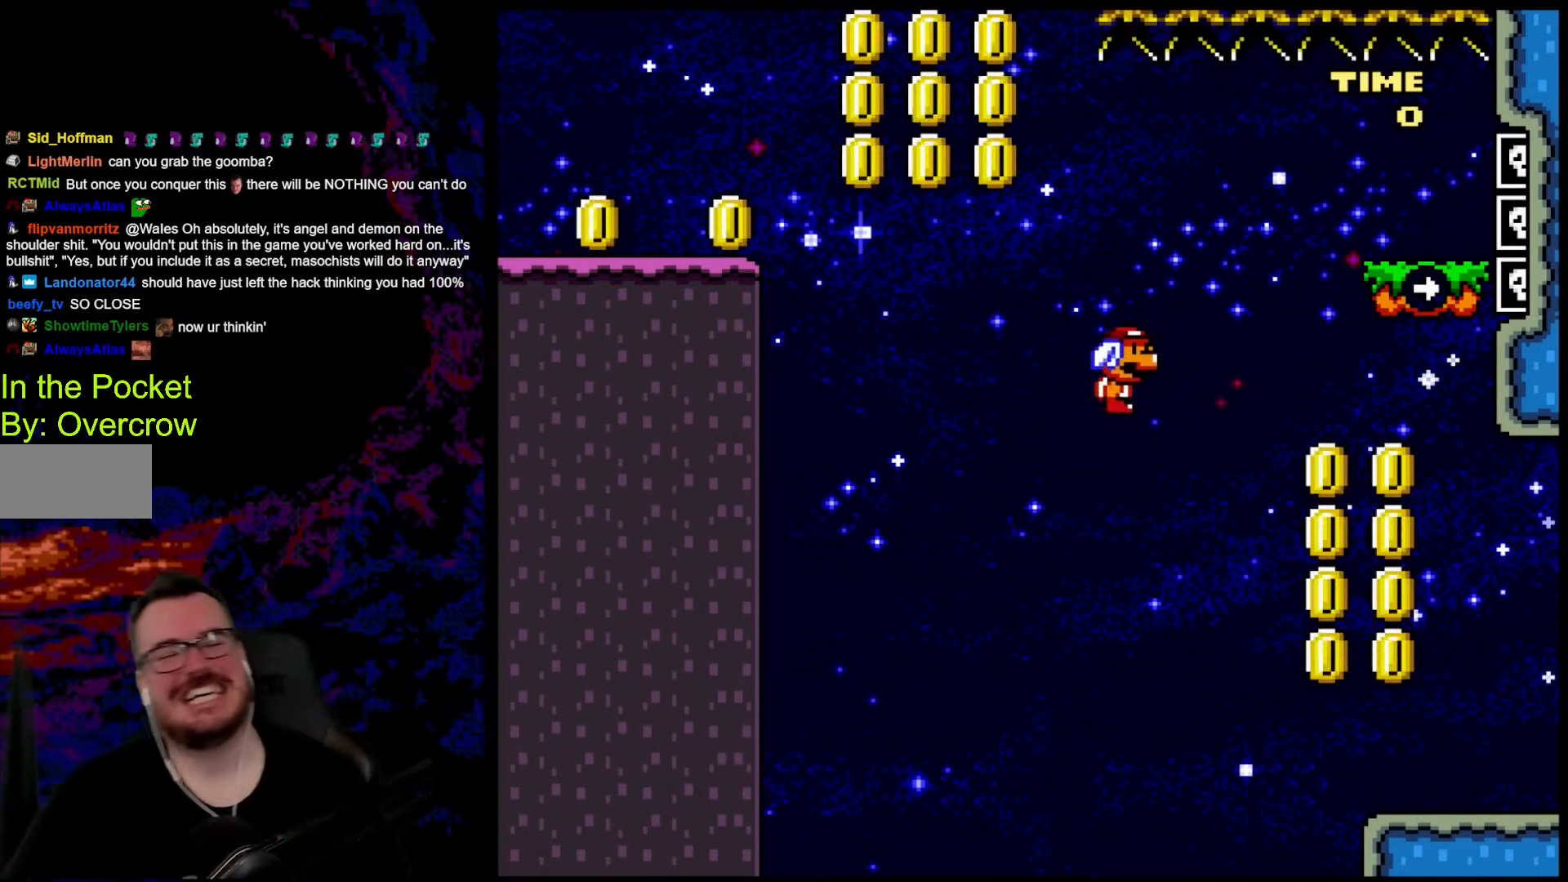
Gameplay with a controller (Nintendo layout); each line is a JSON object with the inputs held at the frame after it. "events" lists button and stick changes between this image and that frame as [ms after this image, input, new state], when the widget could be followed in between. Not read: L3 R3.
{"buttons": ["B", "Y", "DPAD_RIGHT"], "events": [[83, "Y", "down"], [251, "DPAD_RIGHT", "down"], [384, "B", "down"]]}
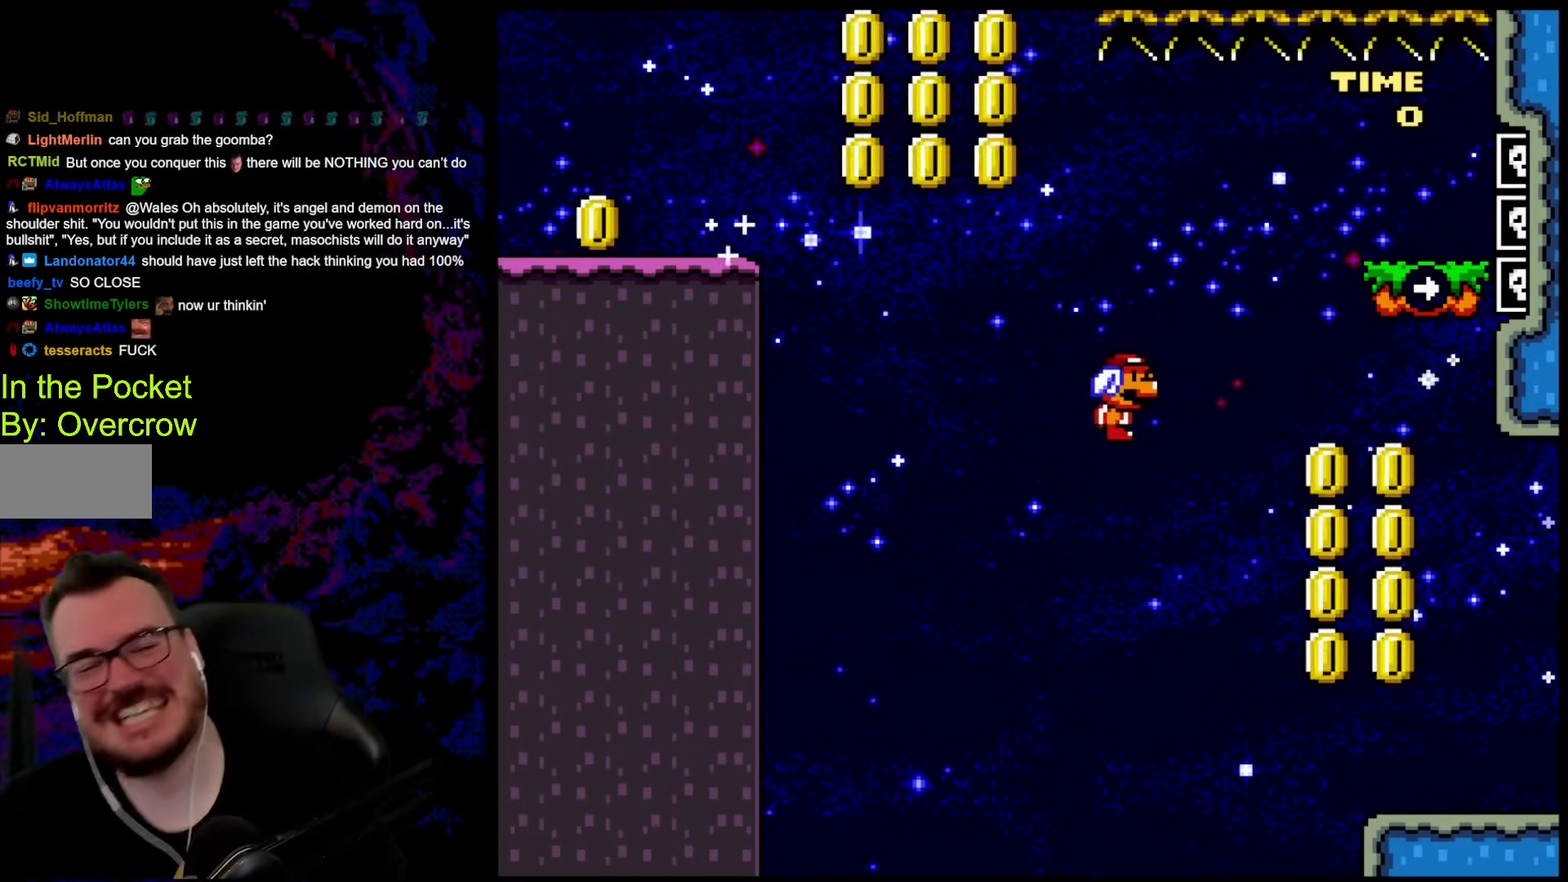
{"buttons": ["Y", "DPAD_RIGHT"], "events": [[352, "B", "up"]]}
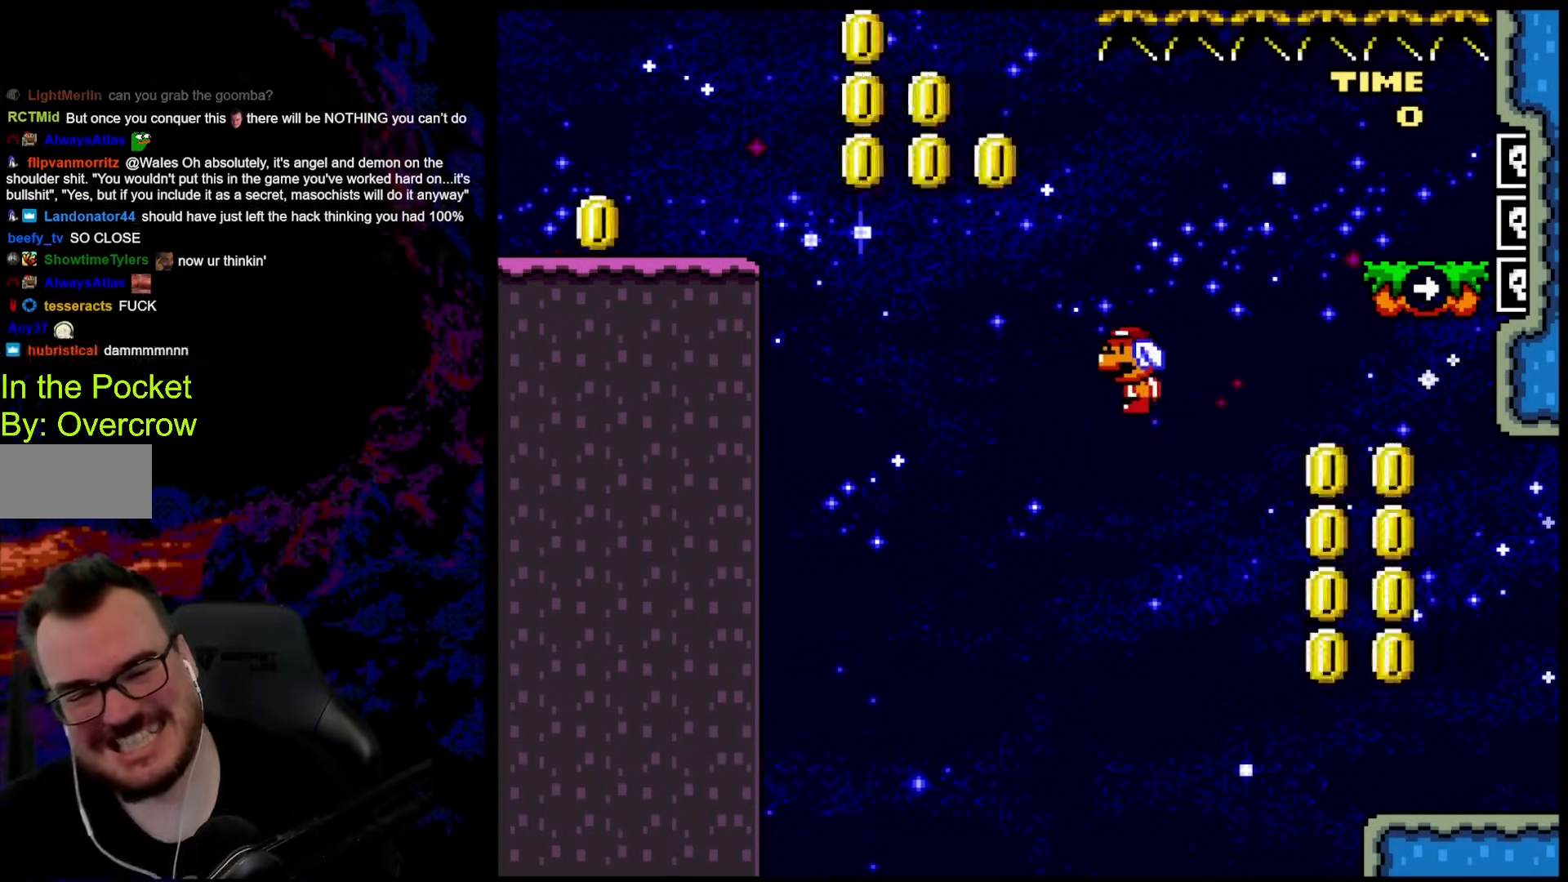
{"buttons": ["Y"], "events": [[33, "B", "down"], [67, "DPAD_DOWN", "down"], [84, "DPAD_LEFT", "down"], [84, "DPAD_RIGHT", "up"], [100, "DPAD_DOWN", "up"], [184, "B", "up"], [251, "DPAD_LEFT", "up"], [301, "DPAD_RIGHT", "down"], [368, "DPAD_RIGHT", "up"]]}
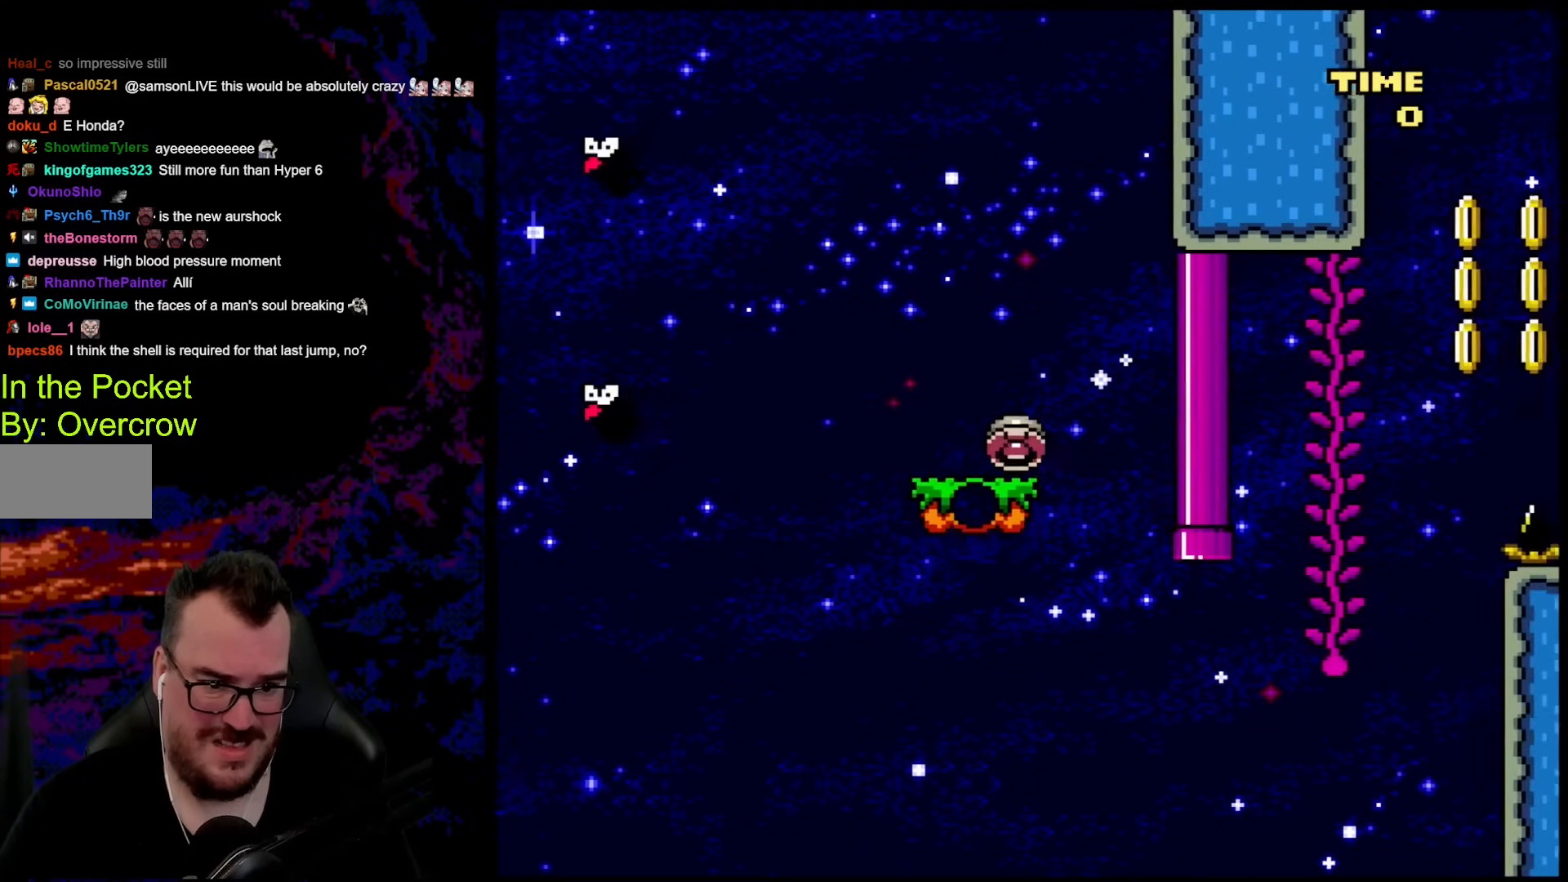
{"buttons": ["Y", "DPAD_RIGHT"], "events": [[284, "DPAD_RIGHT", "down"]]}
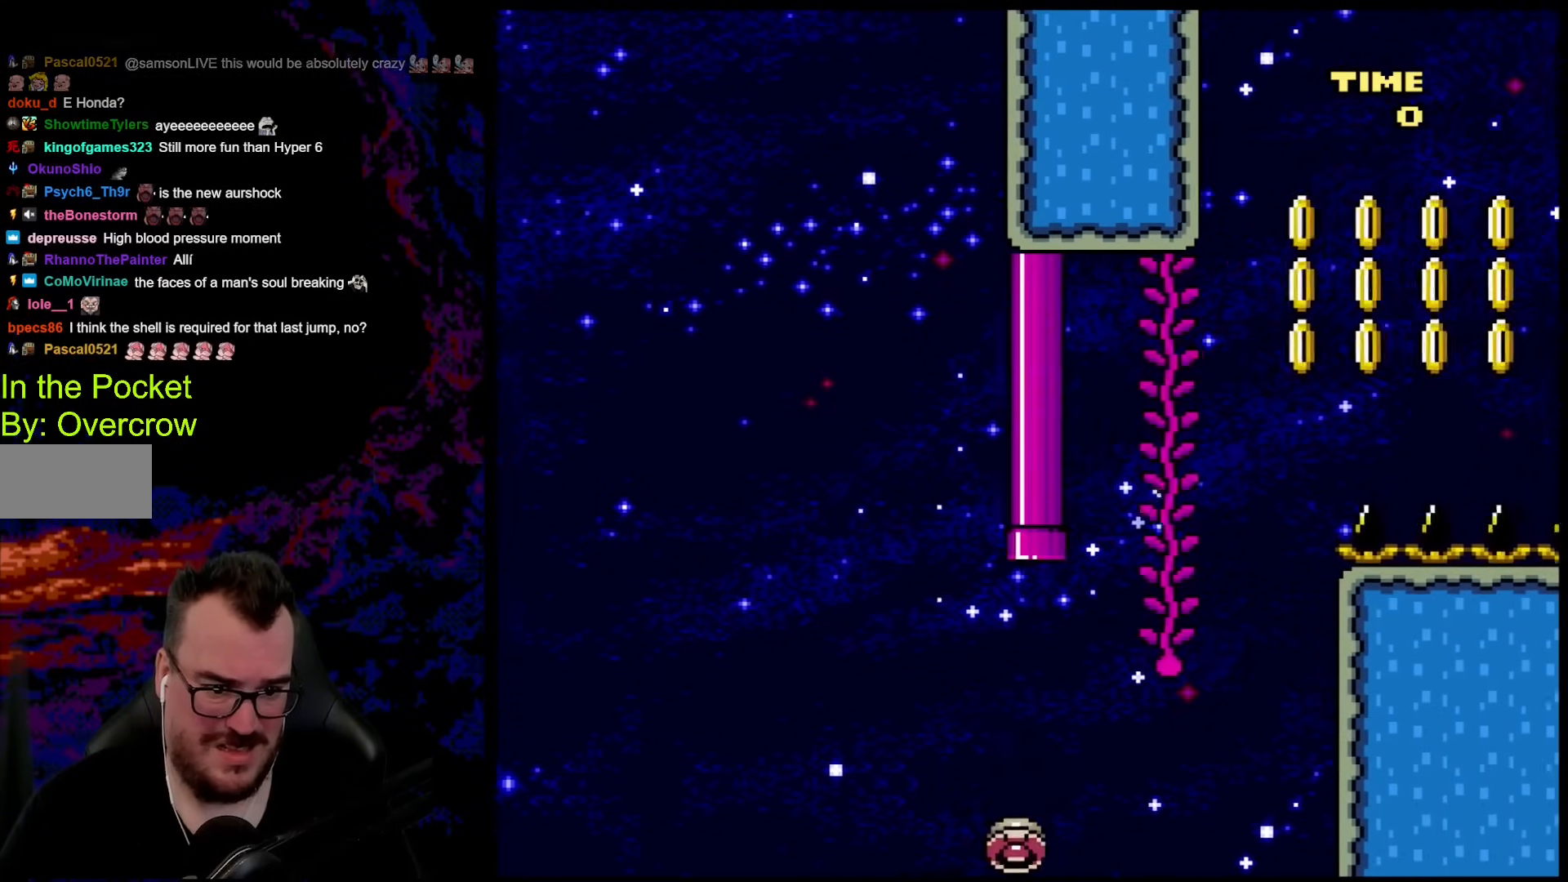
{"buttons": ["Y", "DPAD_UP", "DPAD_LEFT"], "events": [[34, "B", "down"], [368, "DPAD_LEFT", "down"], [368, "DPAD_RIGHT", "up"], [435, "DPAD_UP", "down"], [452, "B", "up"]]}
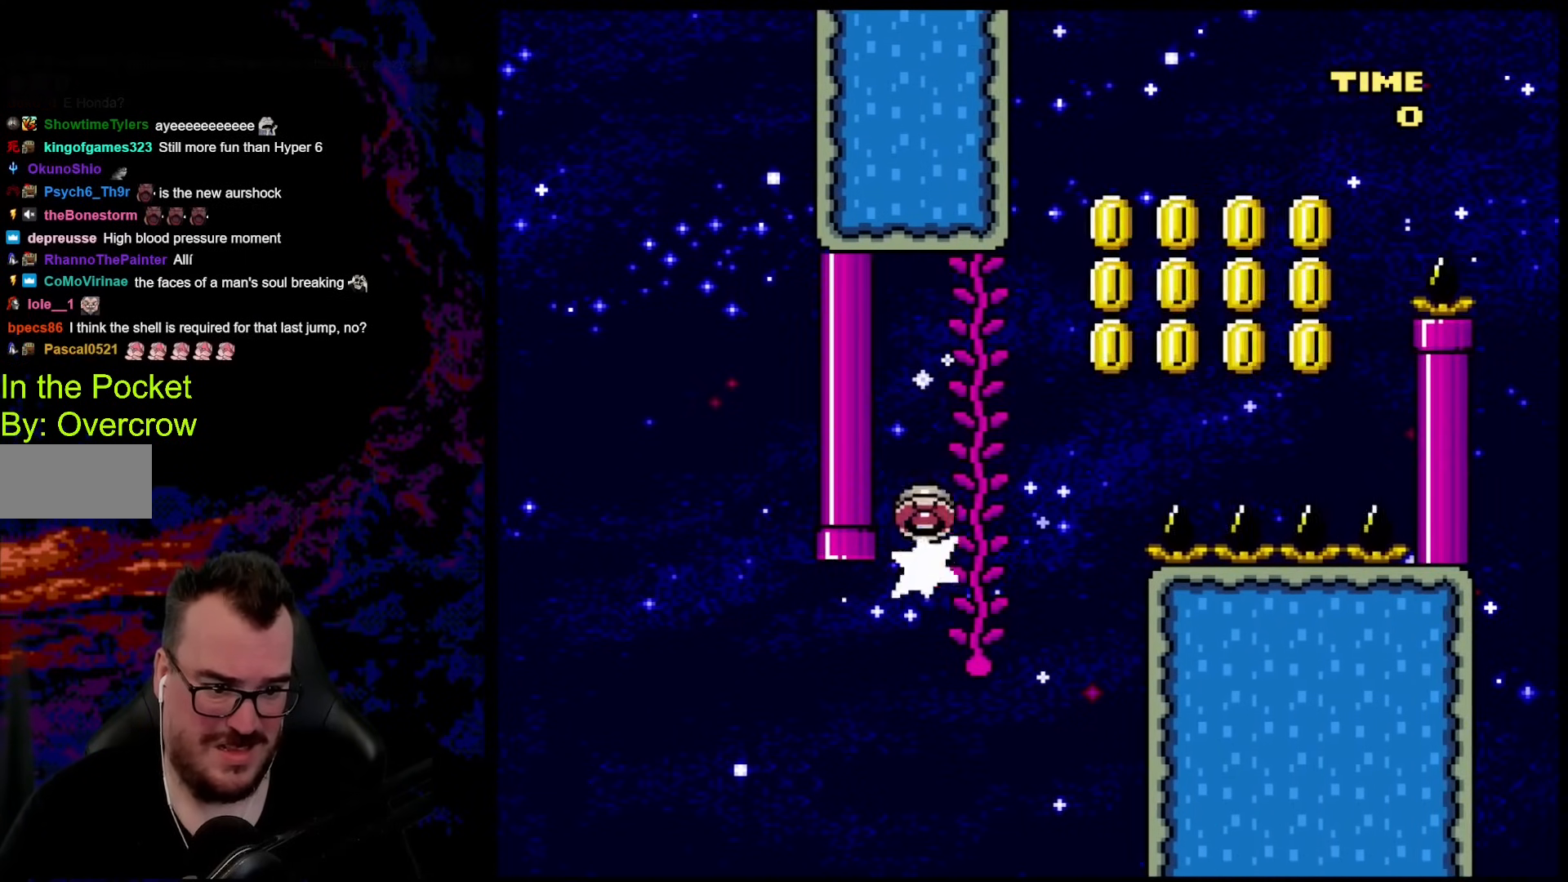
{"buttons": ["Y"], "events": [[17, "DPAD_LEFT", "up"], [17, "Y", "up"], [134, "Y", "down"], [251, "DPAD_UP", "up"], [334, "DPAD_LEFT", "down"], [418, "DPAD_LEFT", "up"]]}
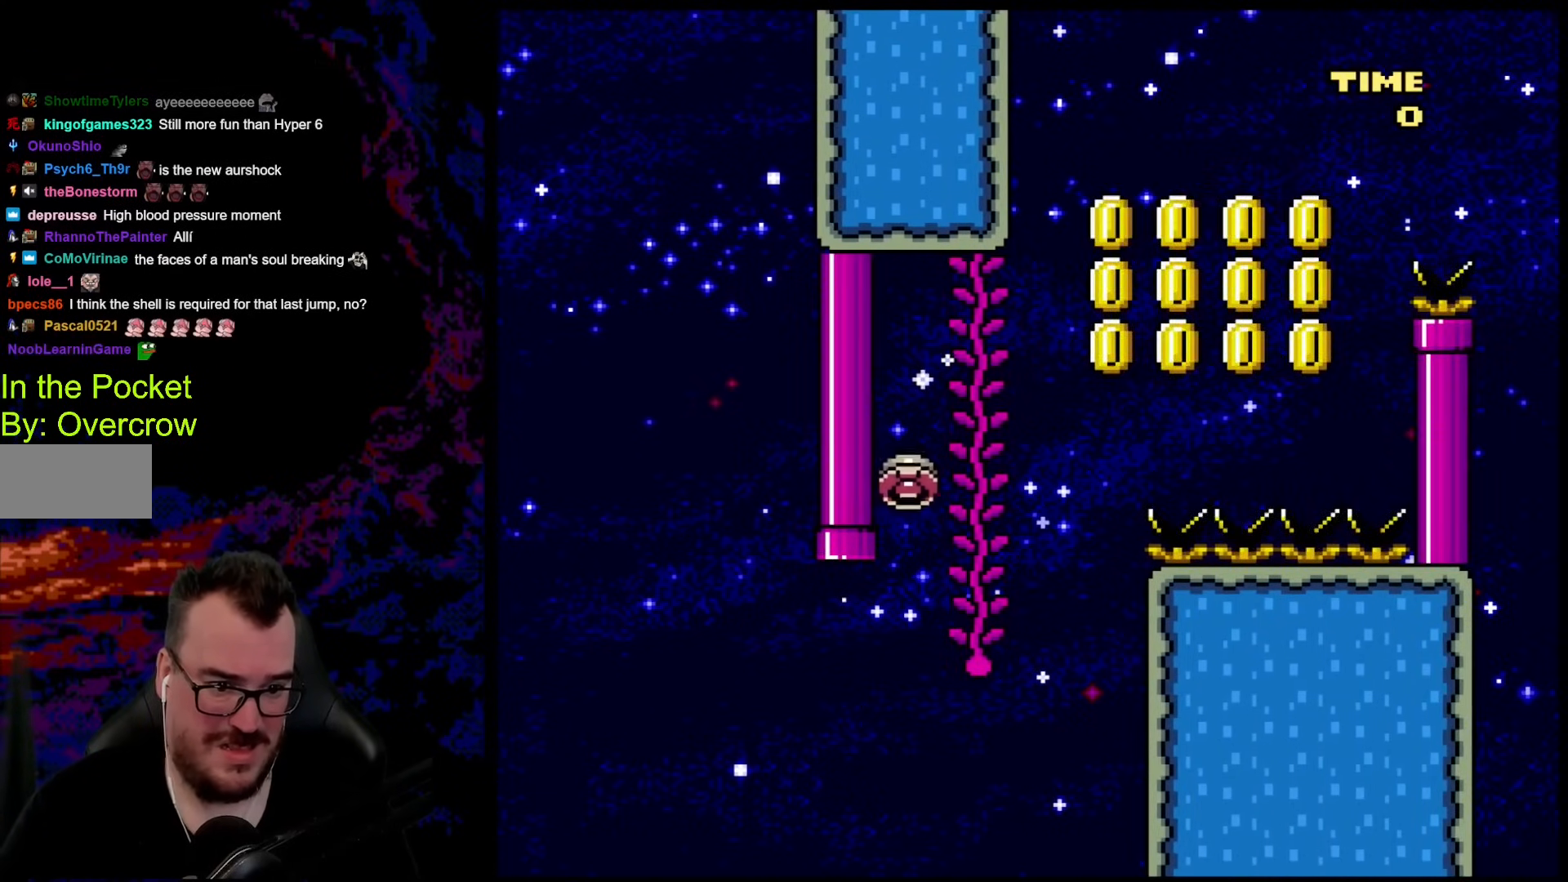
{"buttons": ["Y"], "events": []}
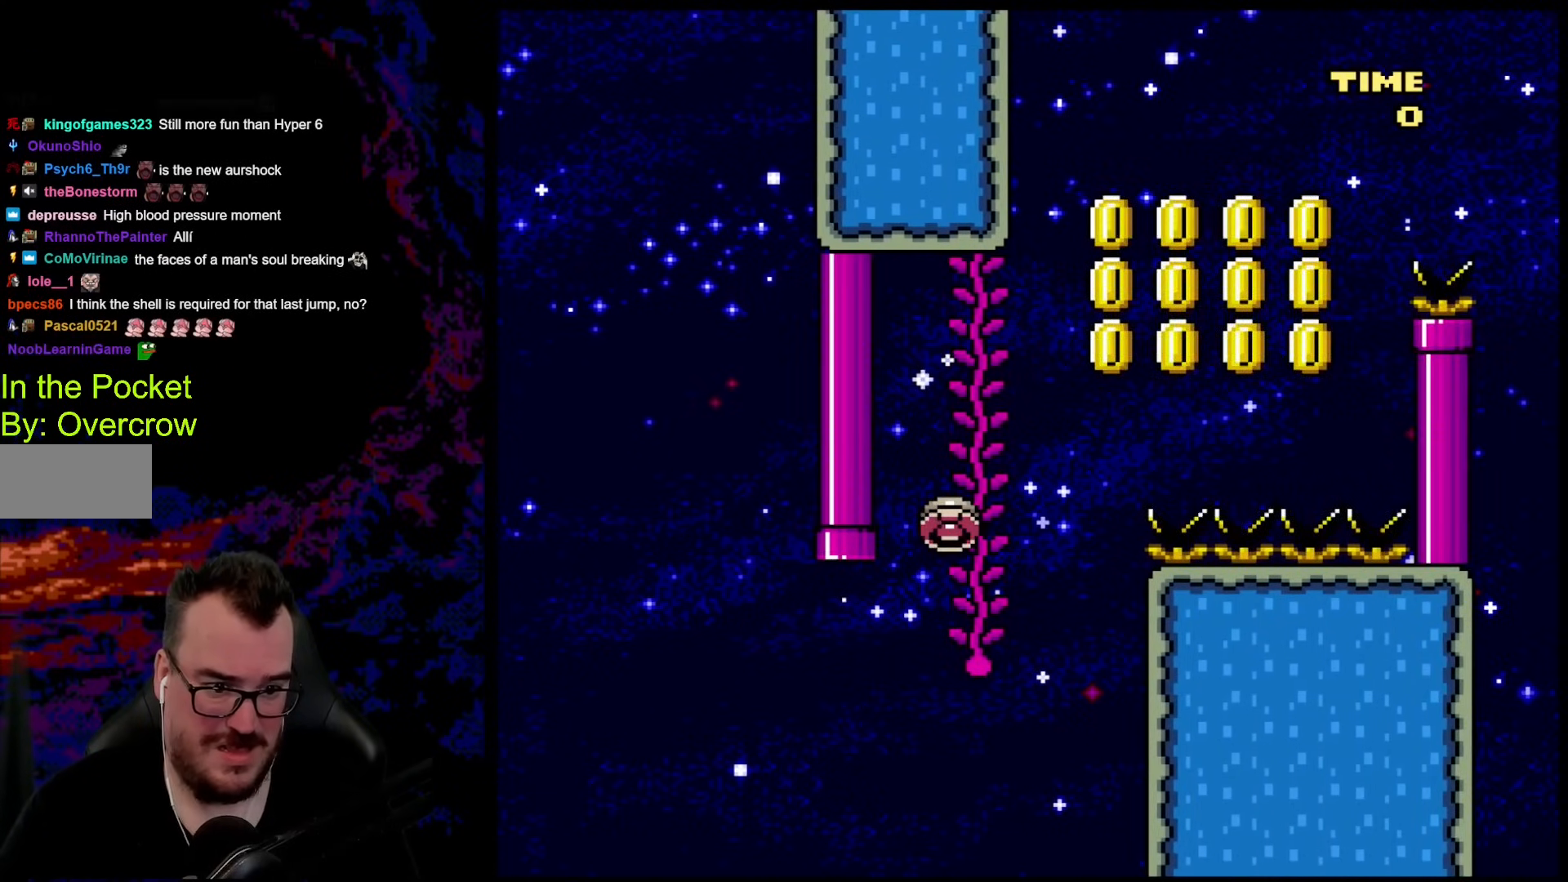
{"buttons": ["B", "Y", "DPAD_RIGHT"], "events": [[318, "DPAD_RIGHT", "down"], [418, "B", "down"]]}
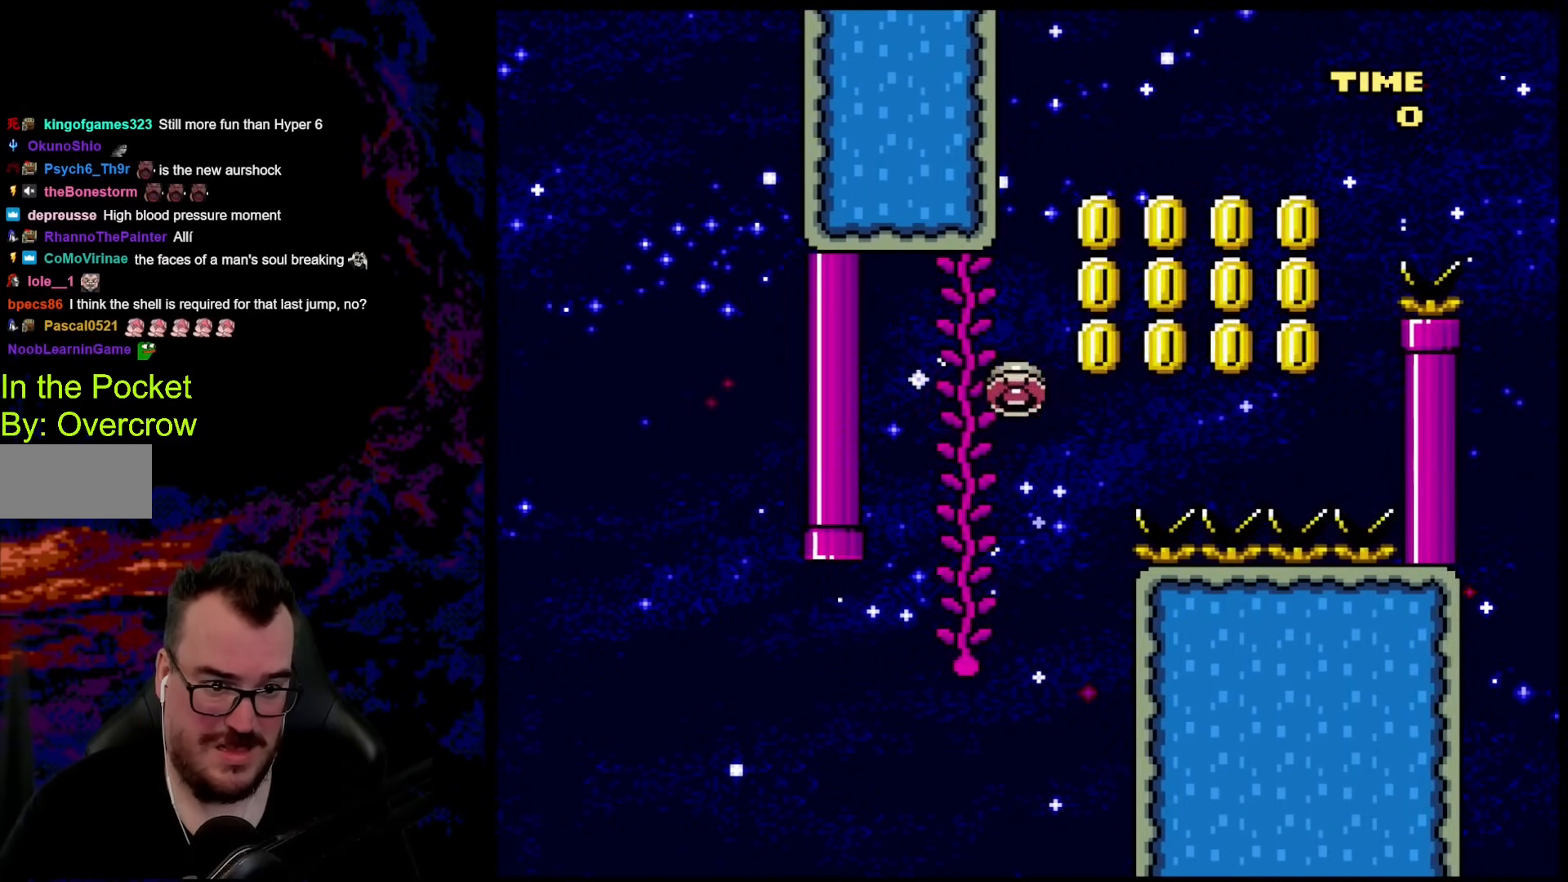
{"buttons": ["Y", "DPAD_RIGHT"], "events": [[133, "Y", "up"], [234, "Y", "down"], [501, "B", "up"]]}
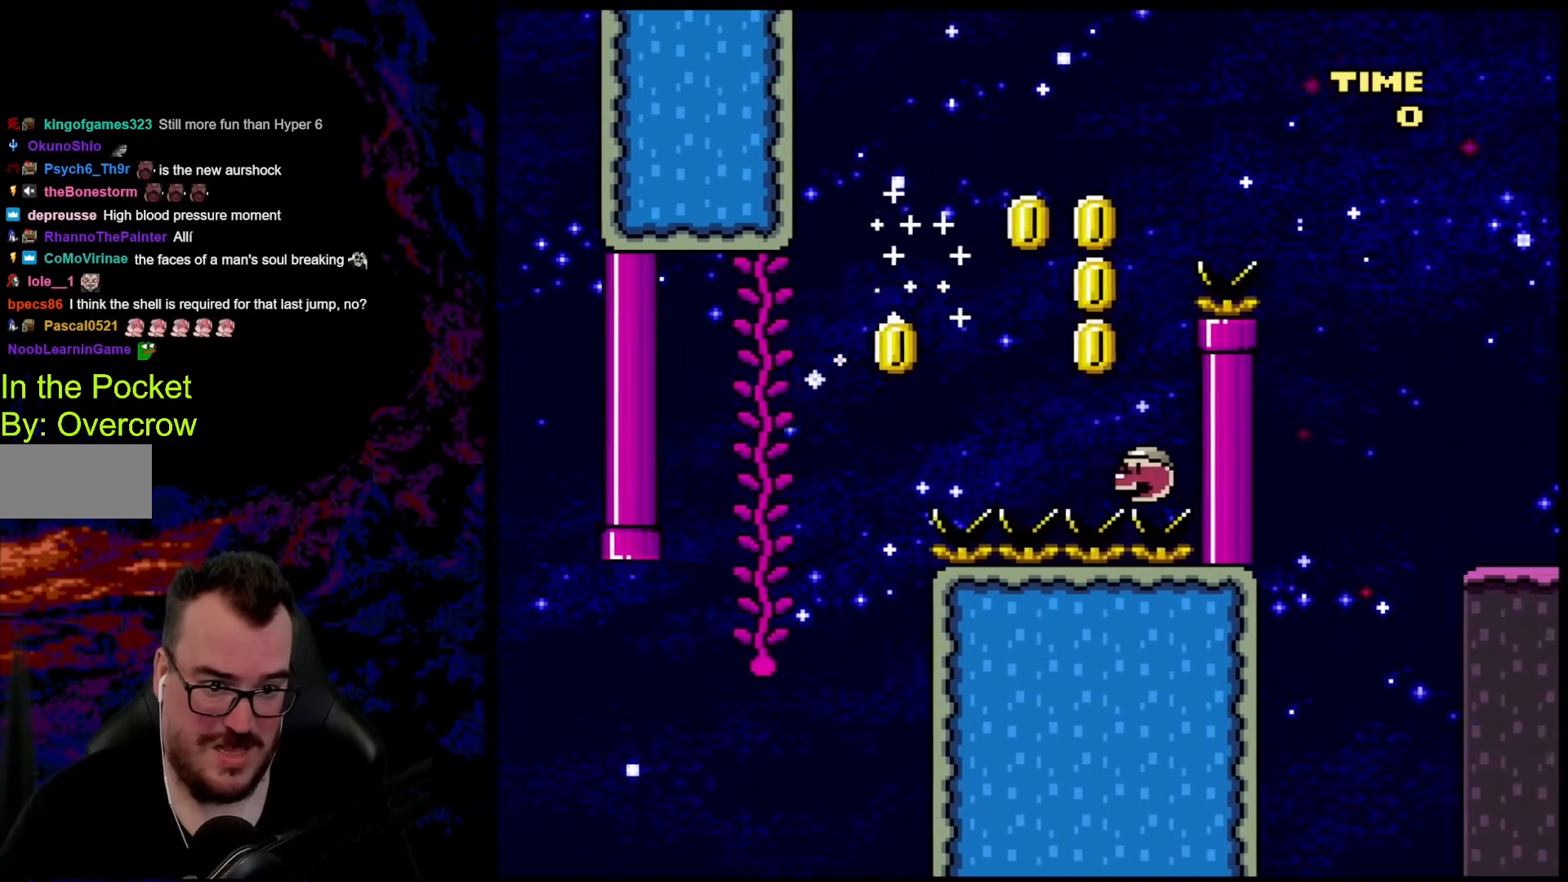
{"buttons": ["B", "Y", "DPAD_RIGHT"], "events": [[34, "DPAD_DOWN", "down"], [50, "DPAD_LEFT", "down"], [50, "DPAD_RIGHT", "up"], [67, "DPAD_DOWN", "up"], [117, "B", "down"], [167, "DPAD_DOWN", "down"], [167, "DPAD_LEFT", "up"], [167, "DPAD_RIGHT", "down"], [201, "DPAD_DOWN", "up"]]}
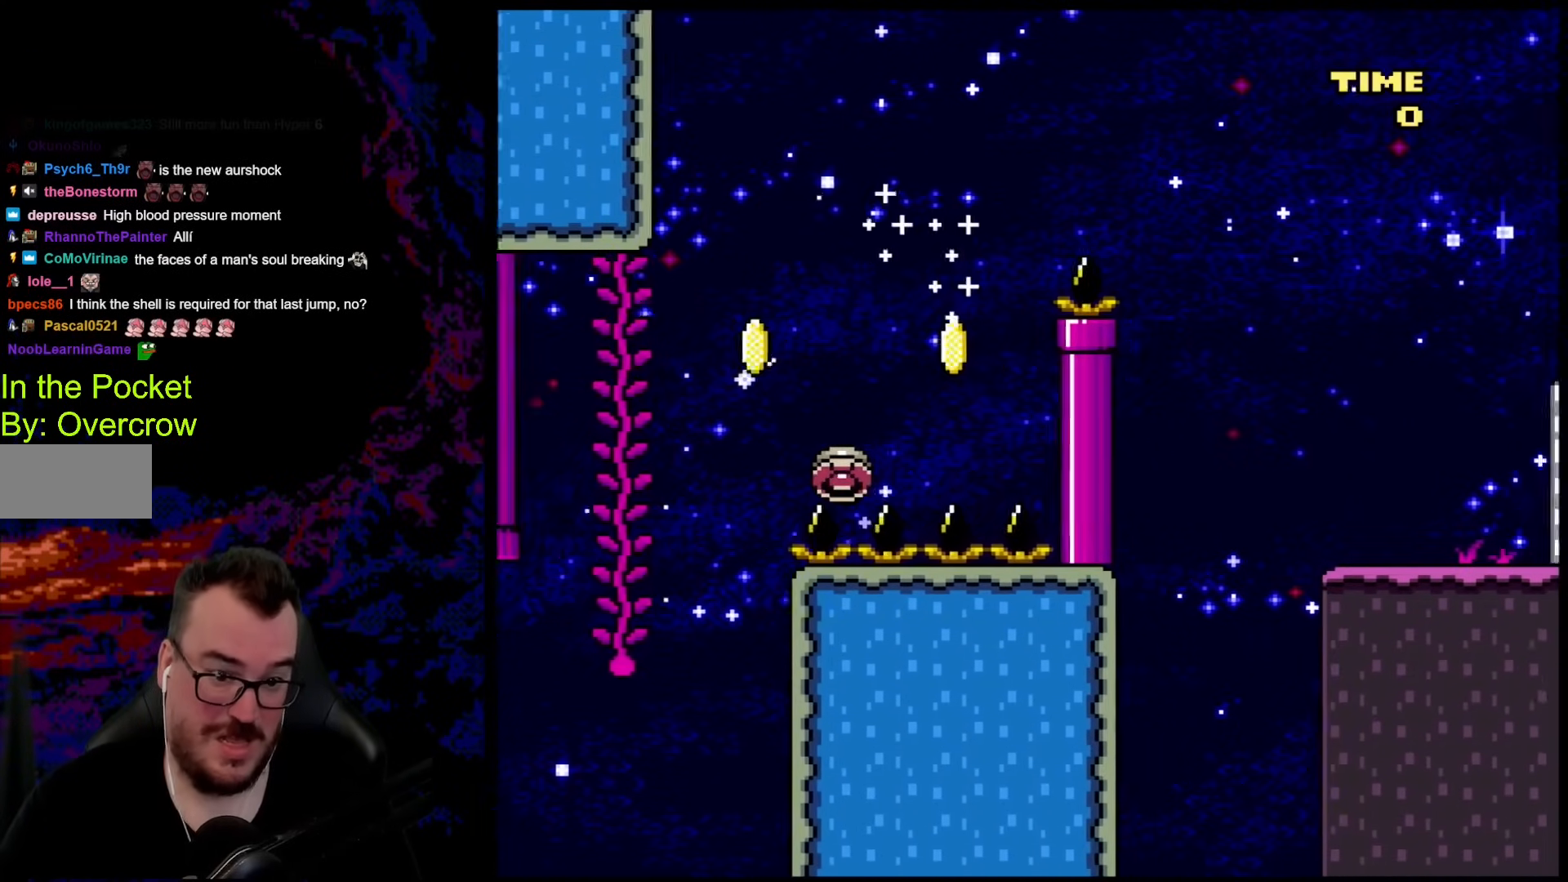
{"buttons": ["B", "Y", "DPAD_RIGHT"], "events": []}
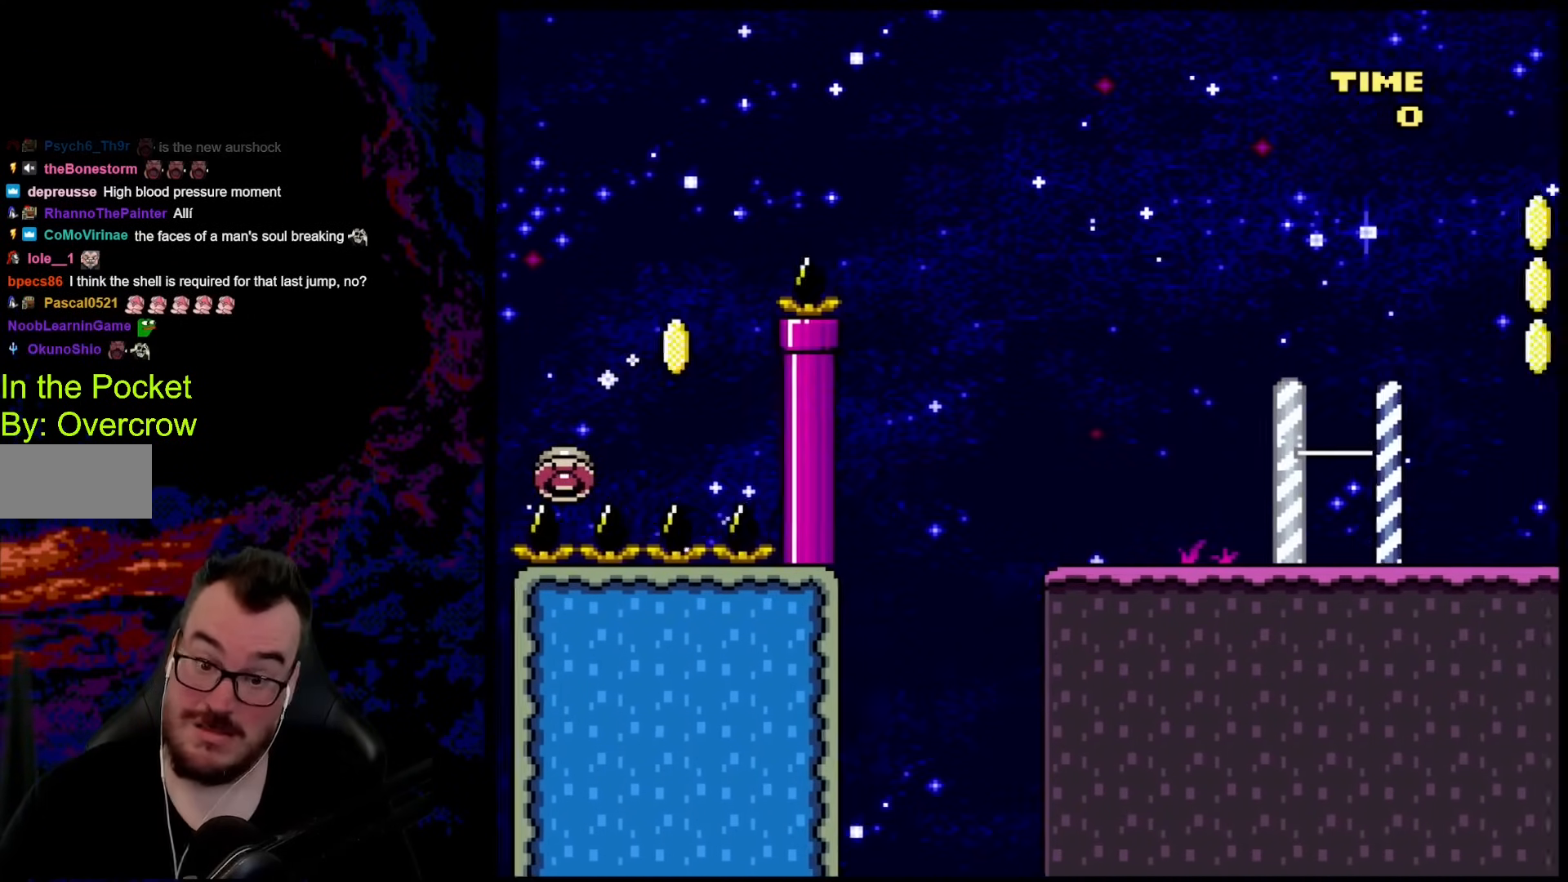
{"buttons": ["Y", "DPAD_RIGHT"], "events": [[117, "B", "up"]]}
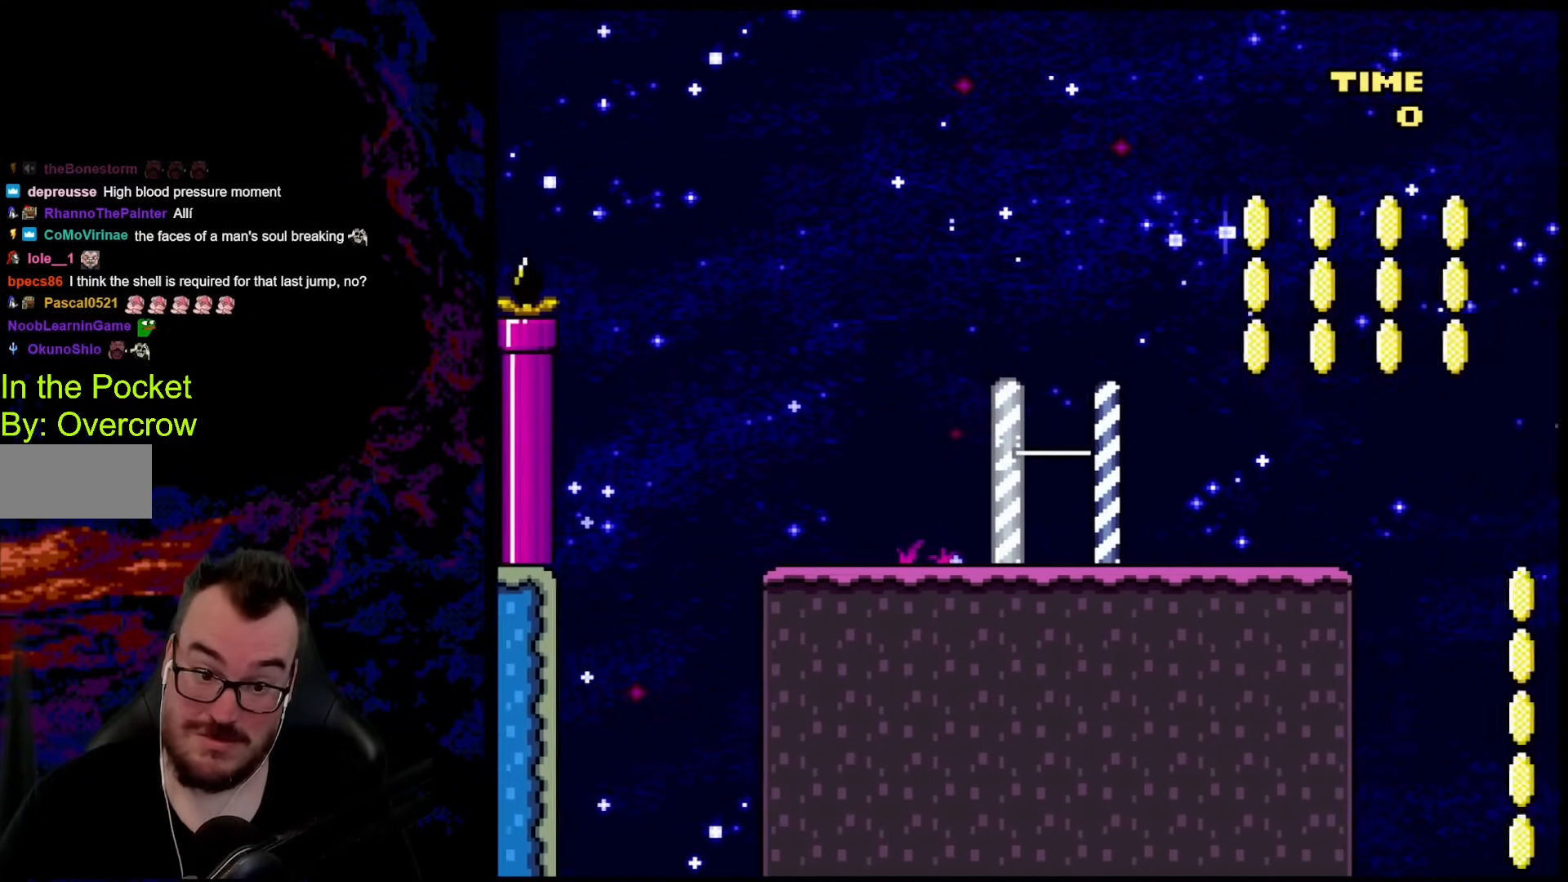
{"buttons": ["Y"], "events": [[50, "B", "down"], [134, "DPAD_DOWN", "down"], [150, "DPAD_DOWN", "up"], [150, "DPAD_LEFT", "down"], [150, "DPAD_RIGHT", "up"], [334, "DPAD_LEFT", "up"], [368, "B", "up"]]}
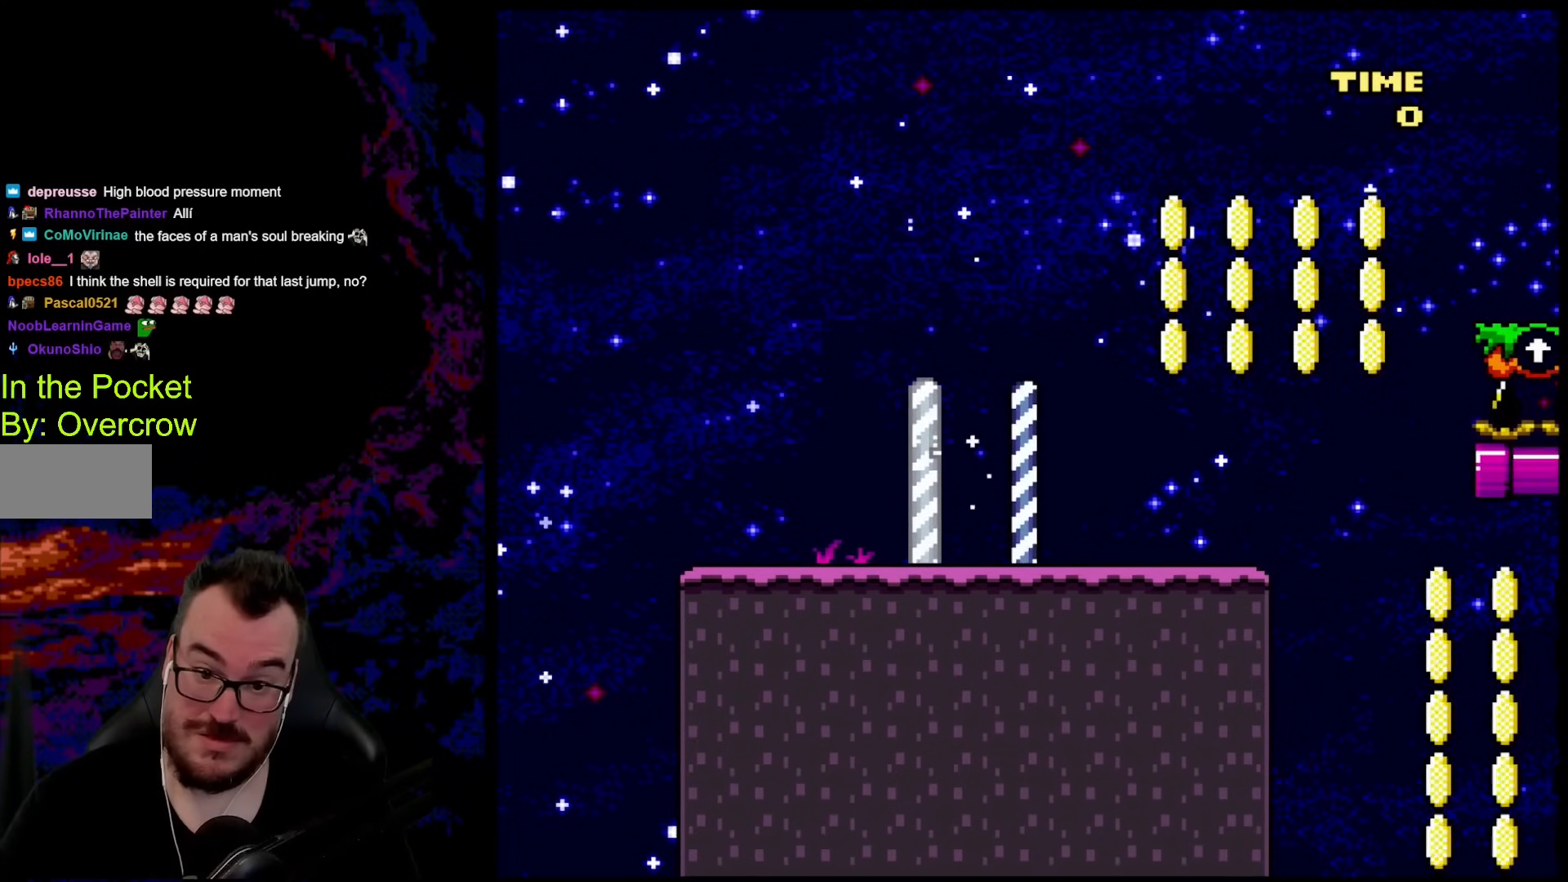
{"buttons": ["Y", "DPAD_RIGHT"], "events": [[151, "DPAD_RIGHT", "down"]]}
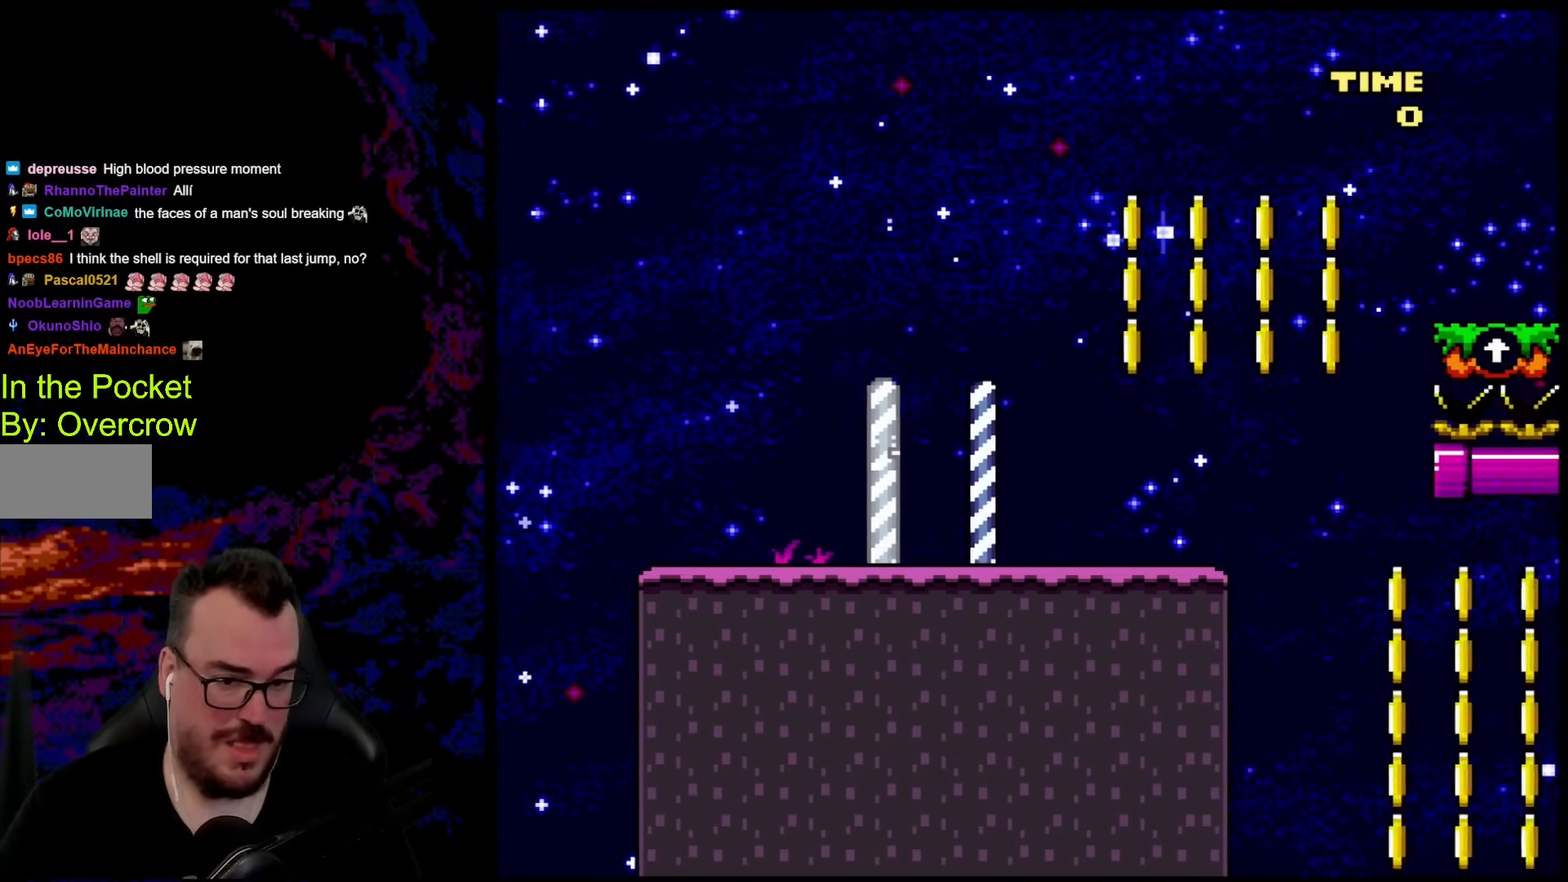
{"buttons": ["B", "Y", "DPAD_RIGHT"], "events": [[268, "B", "down"]]}
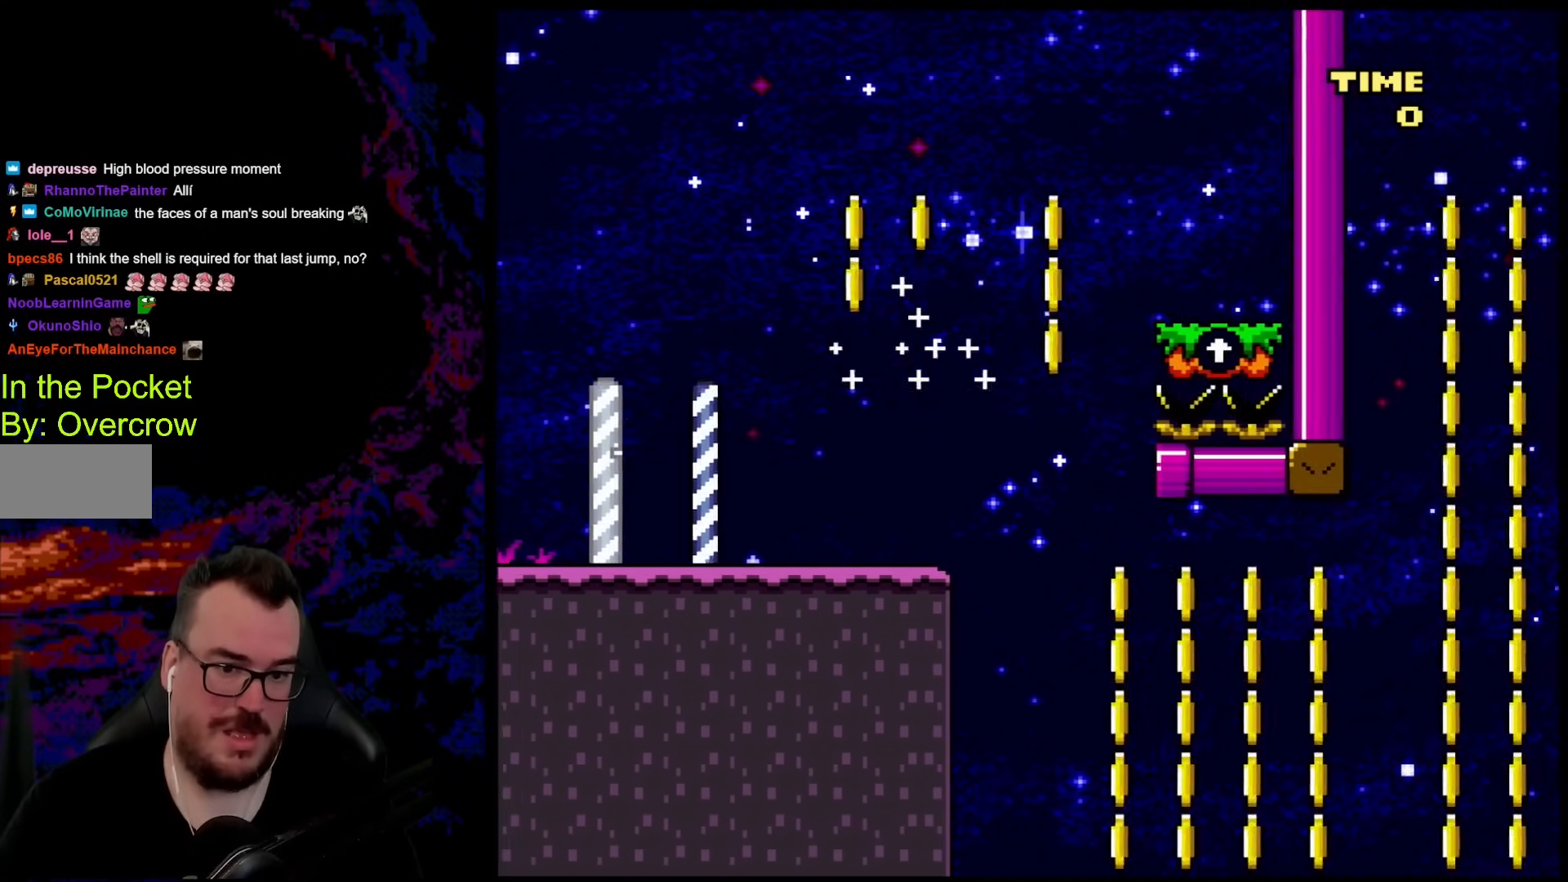
{"buttons": ["A", "X", "DPAD_LEFT"], "events": [[317, "B", "up"], [334, "DPAD_DOWN", "down"], [334, "DPAD_RIGHT", "up"], [367, "DPAD_DOWN", "up"], [367, "DPAD_LEFT", "down"], [401, "Y", "up"], [418, "X", "down"], [484, "A", "down"]]}
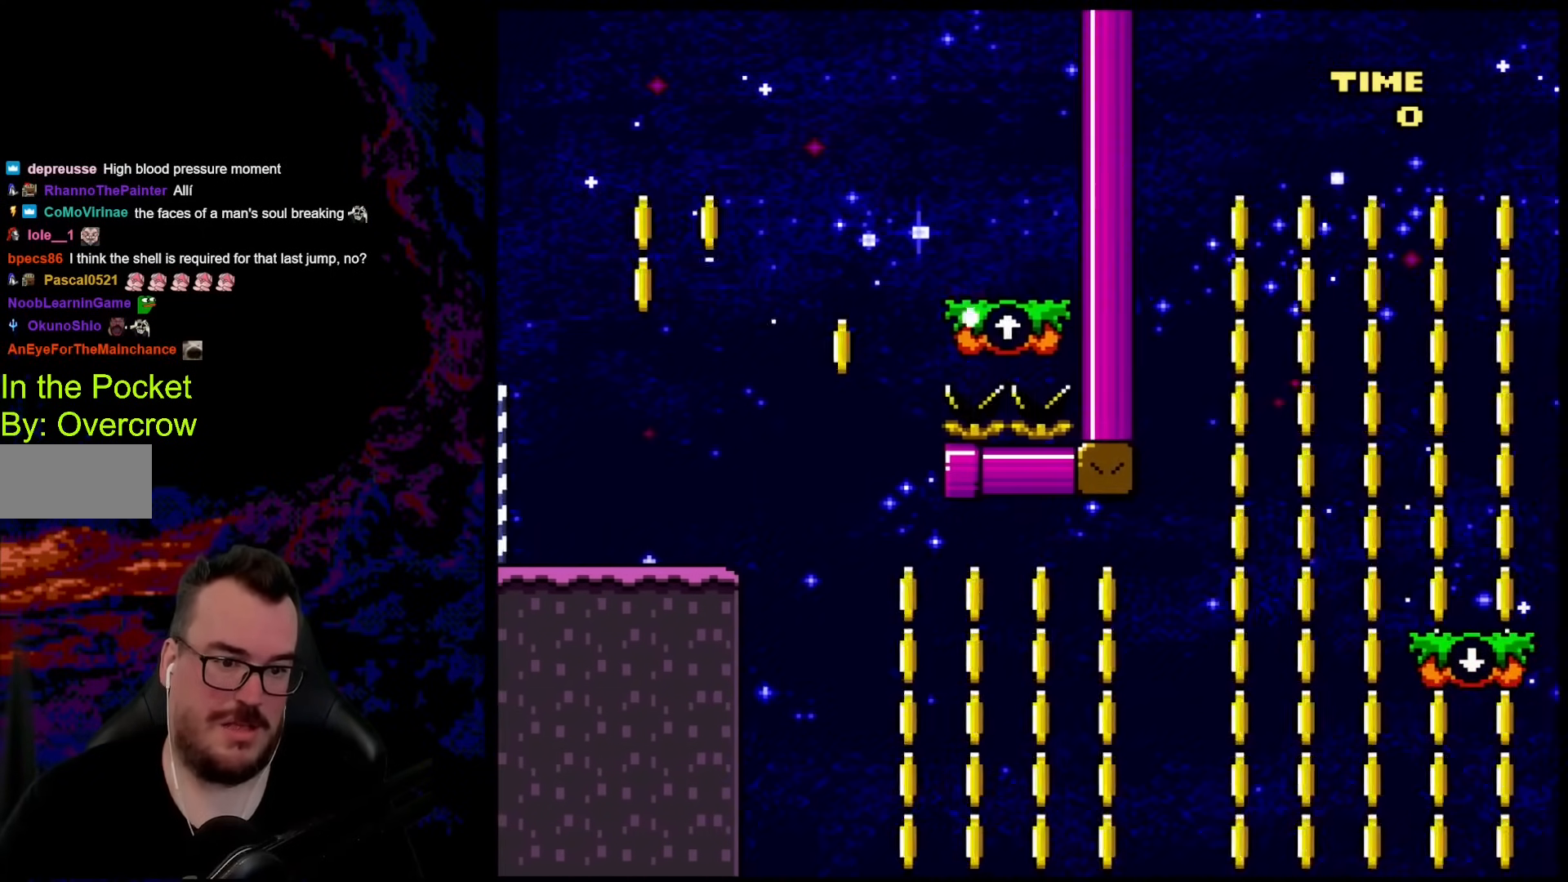
{"buttons": ["X", "DPAD_LEFT"], "events": [[201, "A", "up"]]}
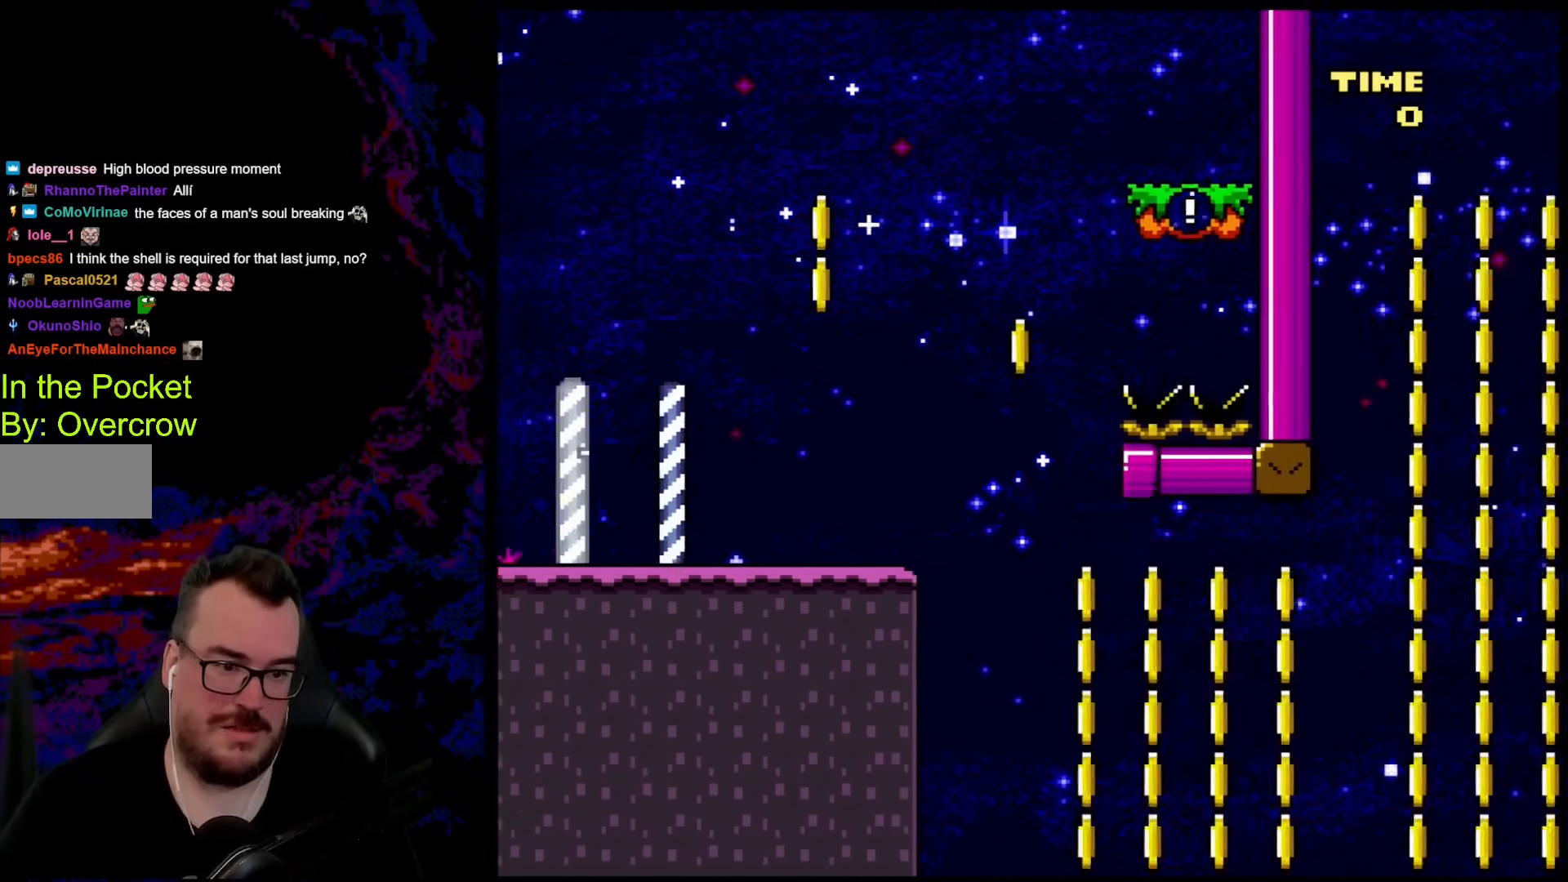
{"buttons": ["Y"], "events": [[134, "X", "up"], [167, "DPAD_DOWN", "down"], [167, "Y", "down"], [184, "DPAD_DOWN", "up"], [184, "DPAD_LEFT", "up"], [184, "DPAD_RIGHT", "down"], [318, "DPAD_RIGHT", "up"]]}
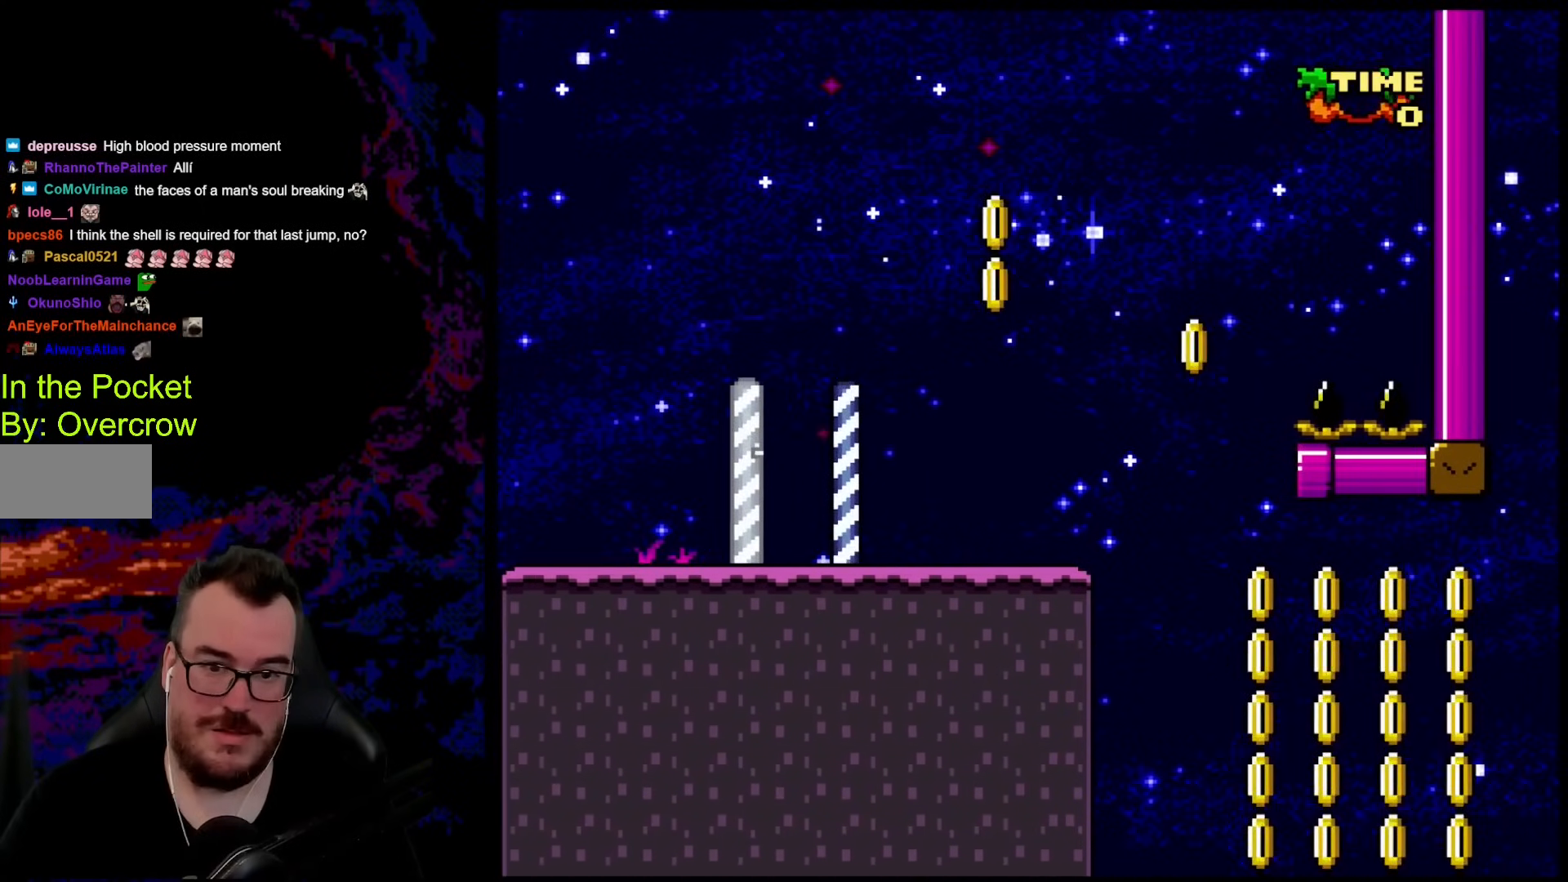
{"buttons": ["X"], "events": [[33, "Y", "up"], [66, "X", "down"]]}
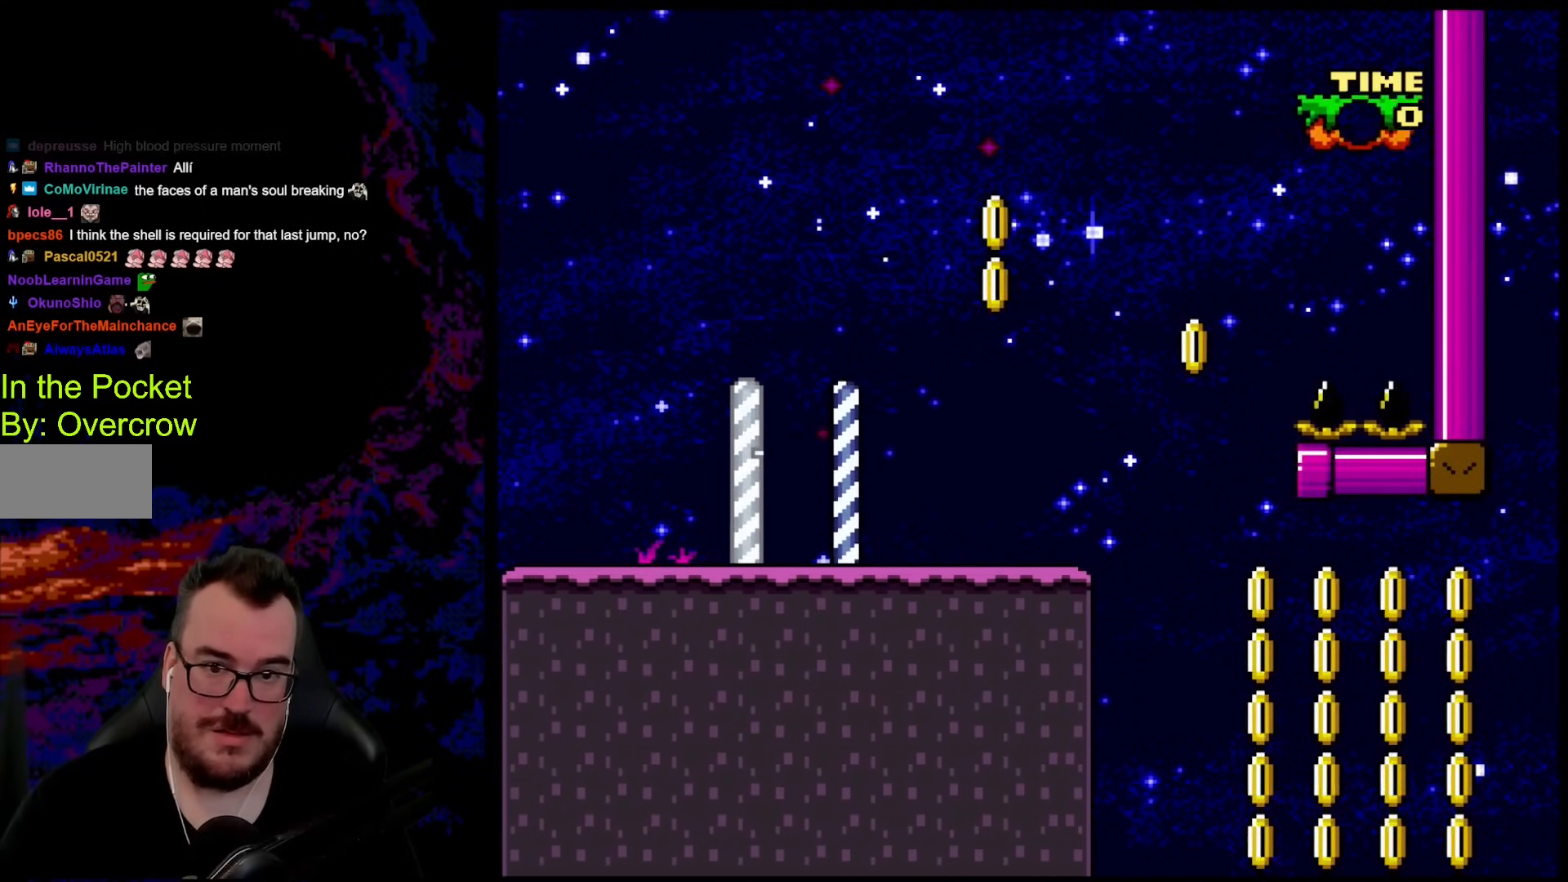
{"buttons": ["Y", "DPAD_RIGHT"], "events": [[17, "A", "down"], [50, "DPAD_RIGHT", "down"], [151, "A", "up"], [184, "X", "up"], [234, "X", "down"], [318, "X", "up"], [368, "Y", "down"]]}
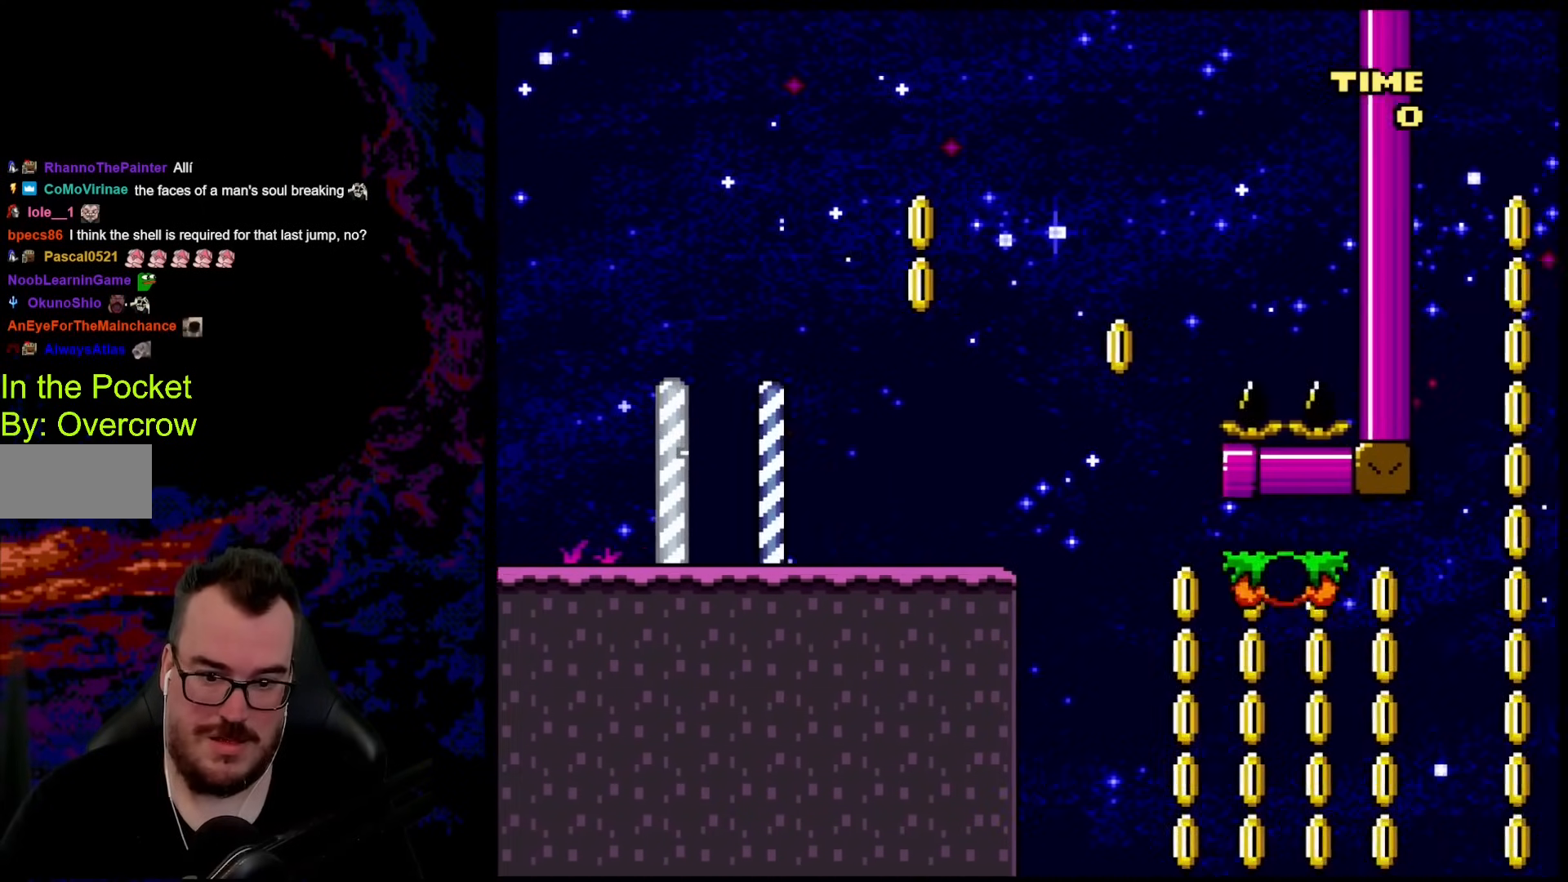
{"buttons": ["B", "Y", "DPAD_RIGHT"], "events": [[401, "B", "down"]]}
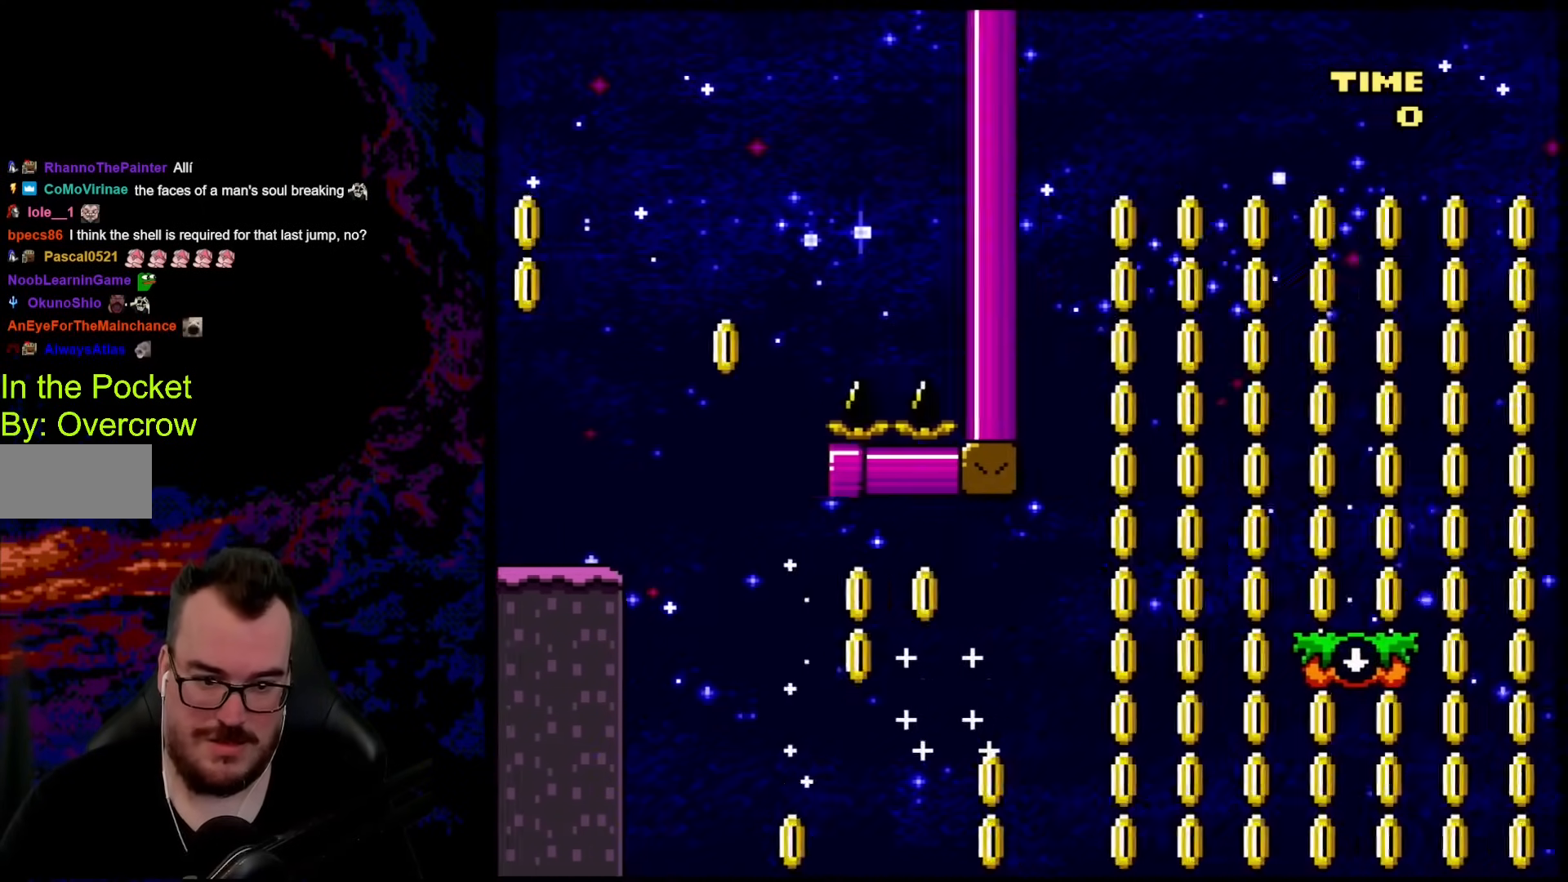
{"buttons": ["B", "Y", "DPAD_RIGHT"], "events": []}
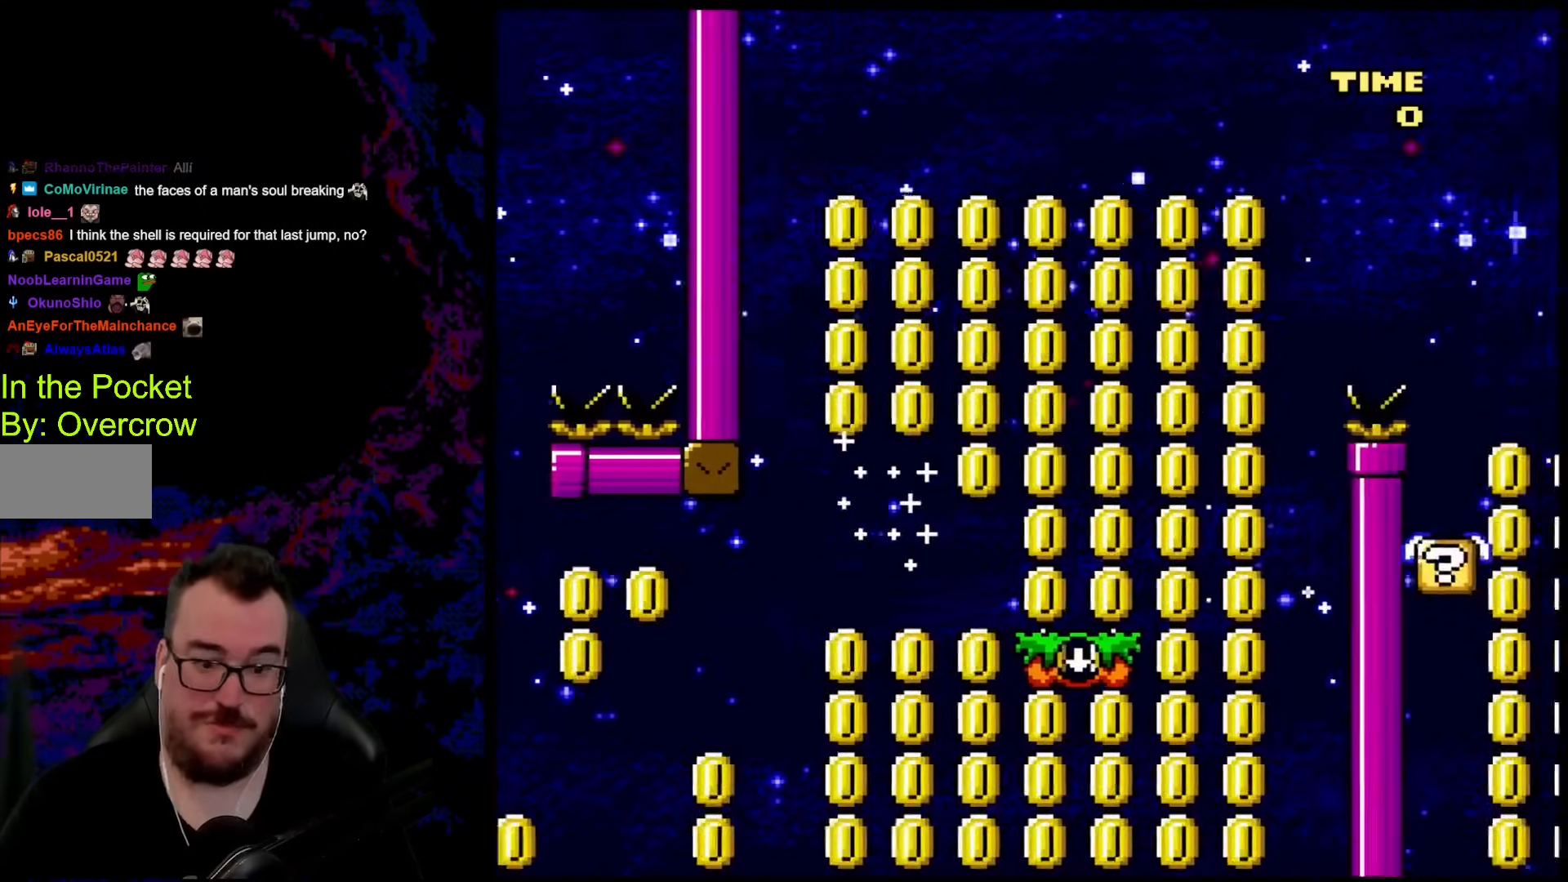
{"buttons": ["B", "Y", "DPAD_RIGHT"], "events": [[83, "B", "up"], [117, "DPAD_DOWN", "down"], [134, "DPAD_LEFT", "down"], [134, "DPAD_RIGHT", "up"], [150, "DPAD_DOWN", "up"], [267, "DPAD_LEFT", "up"], [317, "B", "down"], [334, "DPAD_RIGHT", "down"]]}
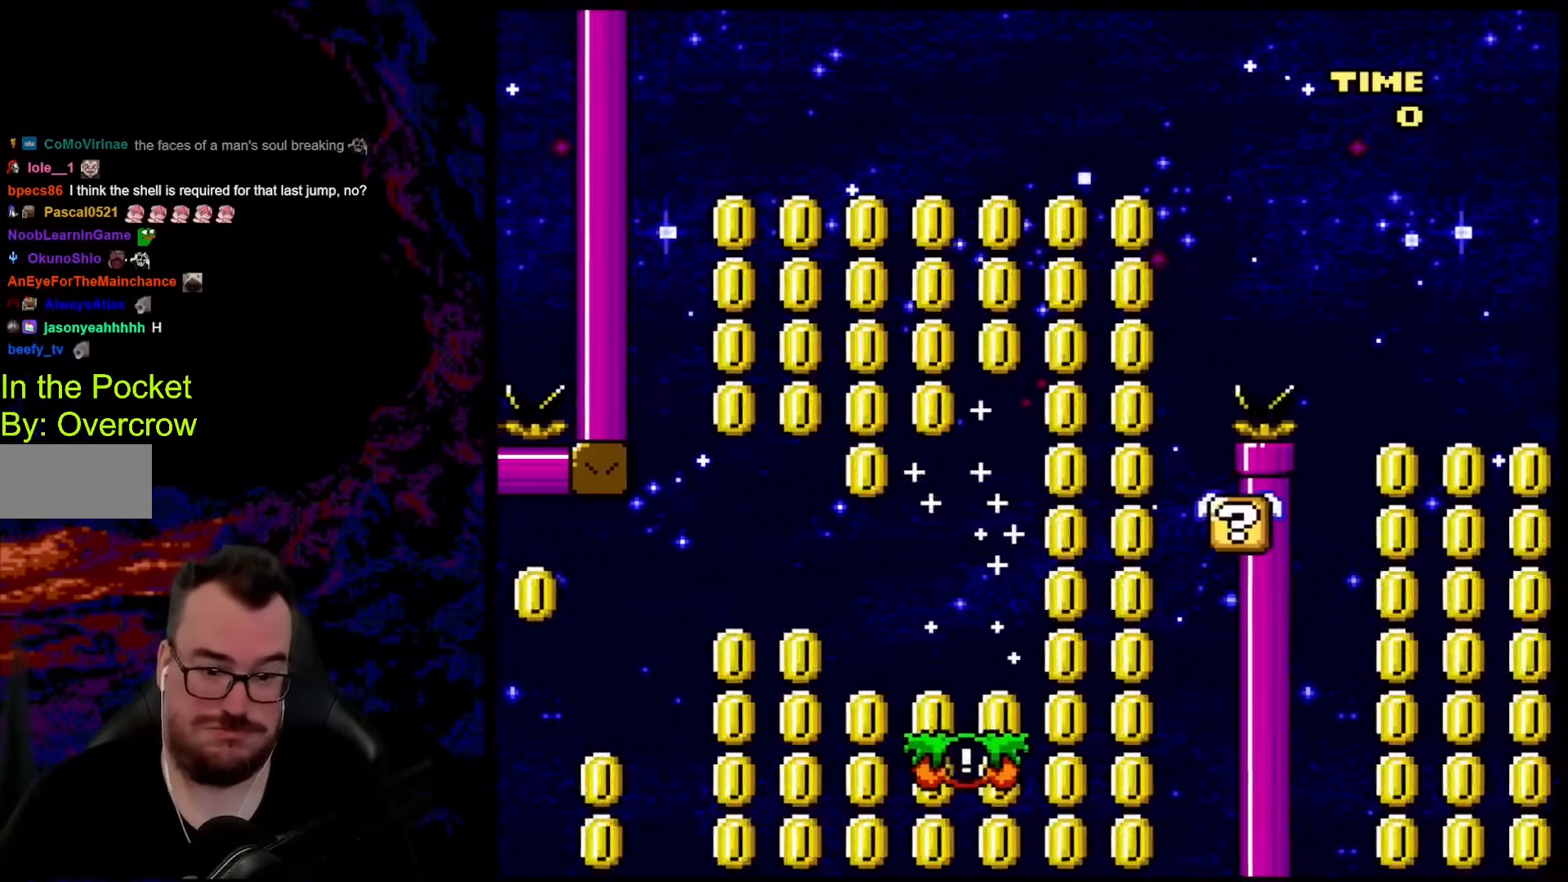
{"buttons": ["Y", "DPAD_RIGHT"], "events": [[301, "B", "up"], [301, "DPAD_DOWN", "down"], [301, "DPAD_RIGHT", "up"], [318, "DPAD_DOWN", "up"], [318, "DPAD_LEFT", "down"], [485, "DPAD_LEFT", "up"], [485, "DPAD_RIGHT", "down"]]}
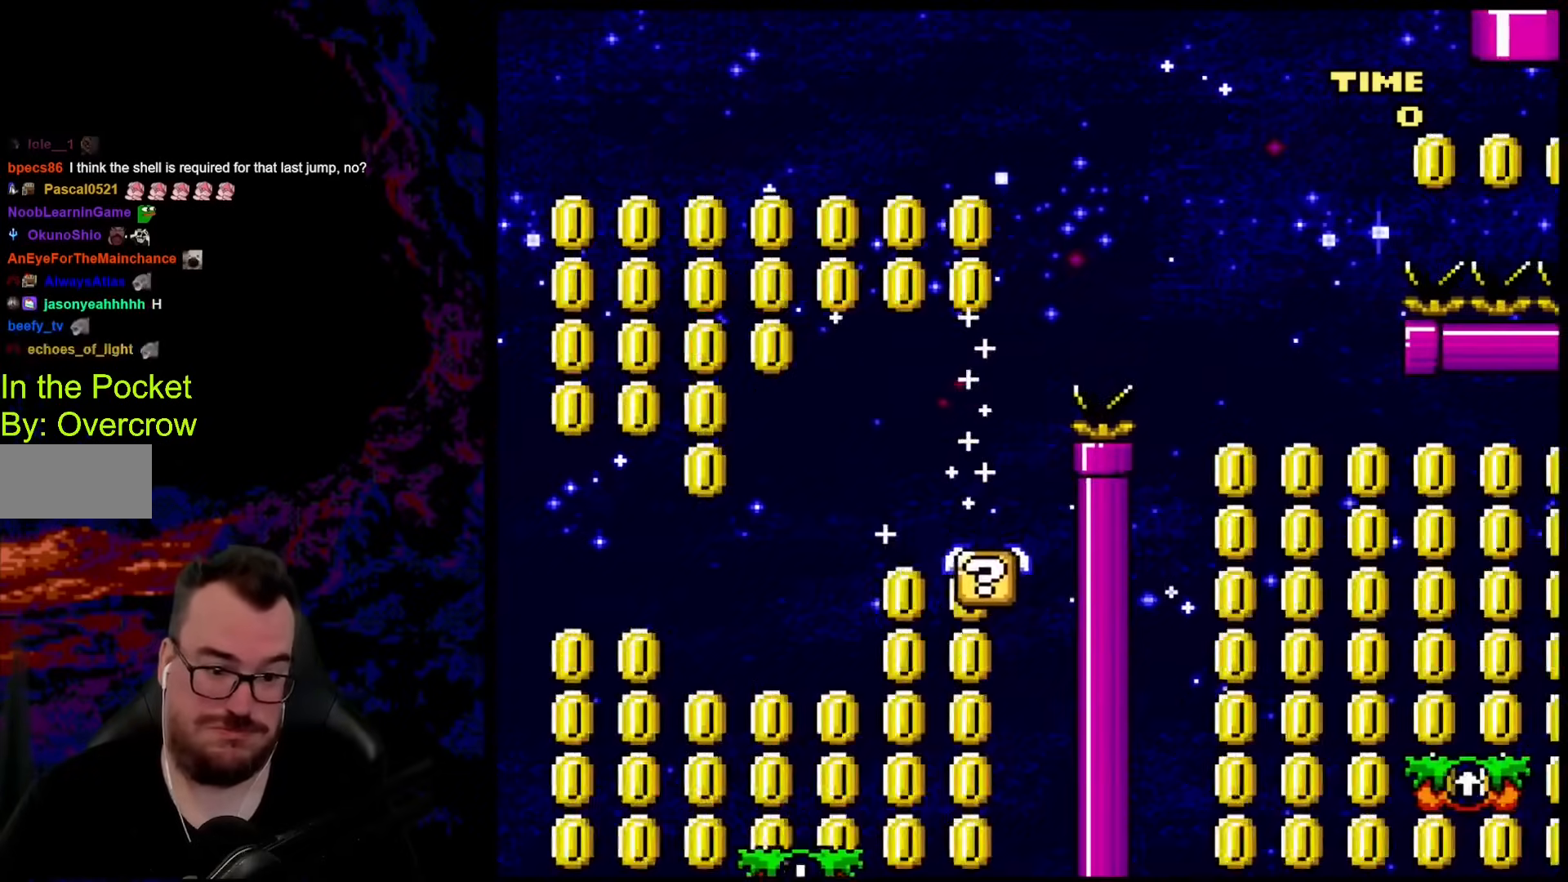
{"buttons": ["B", "Y", "DPAD_RIGHT"], "events": [[33, "B", "down"]]}
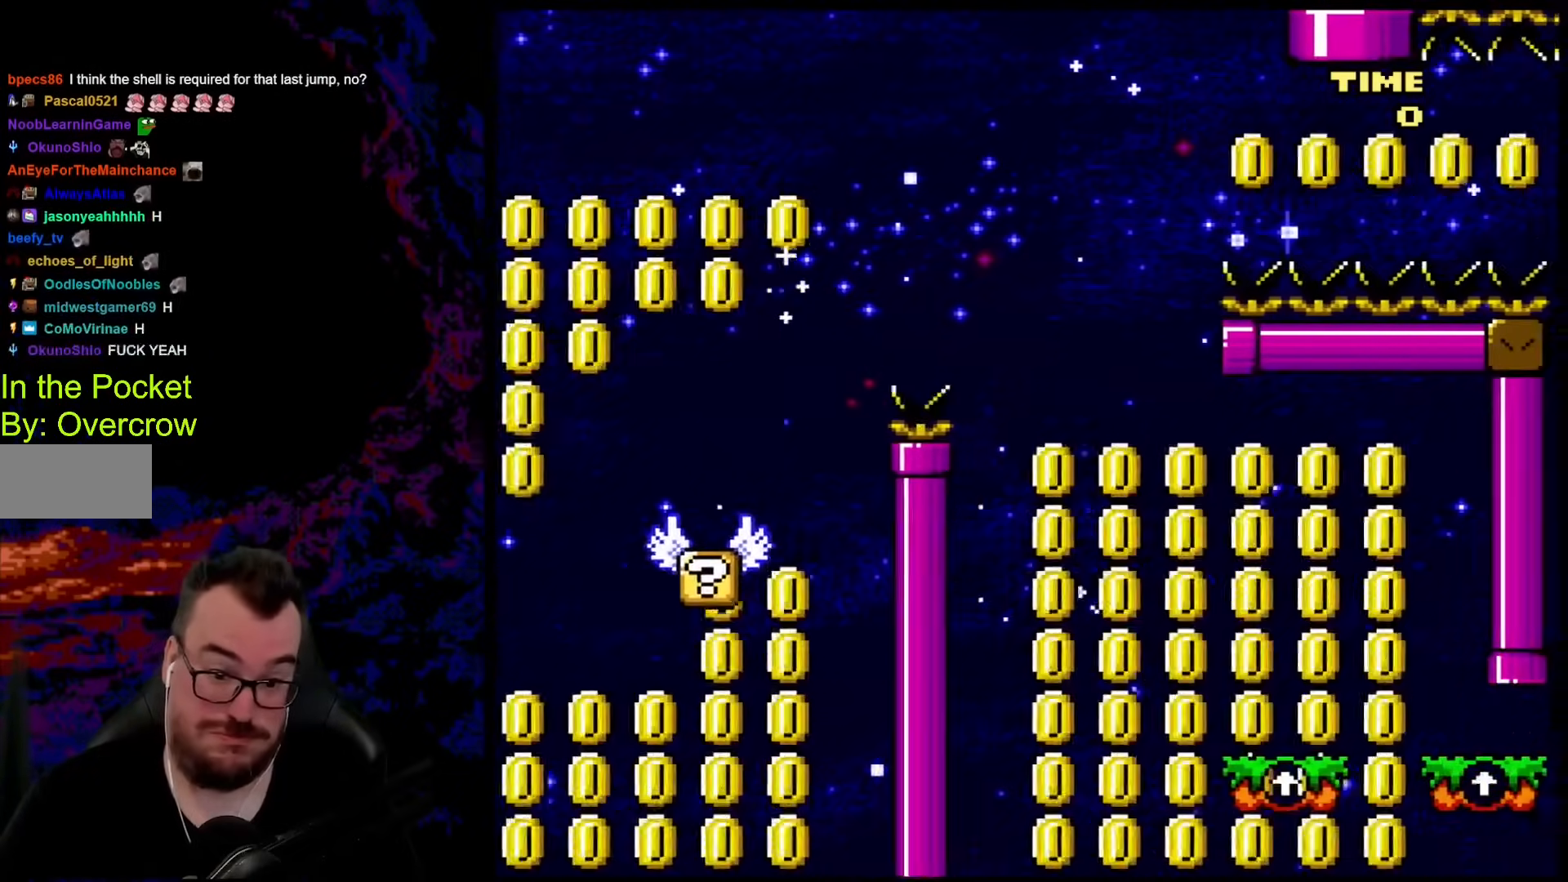
{"buttons": ["B", "Y", "DPAD_RIGHT"], "events": []}
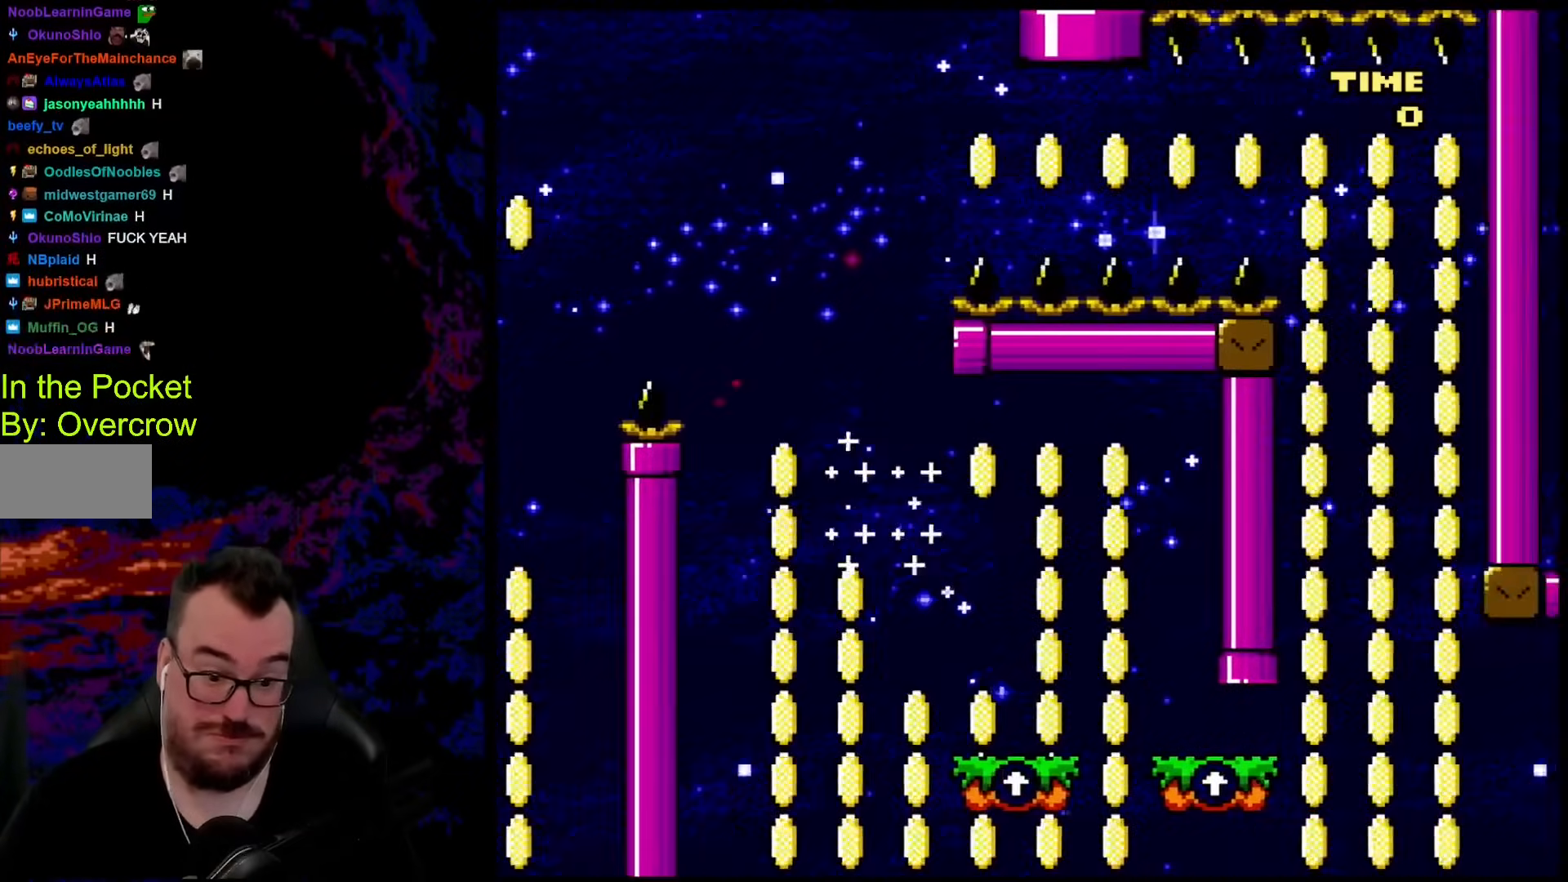
{"buttons": ["B", "Y", "DPAD_LEFT"], "events": [[335, "DPAD_DOWN", "down"], [385, "DPAD_LEFT", "down"], [385, "DPAD_RIGHT", "up"], [402, "DPAD_DOWN", "up"]]}
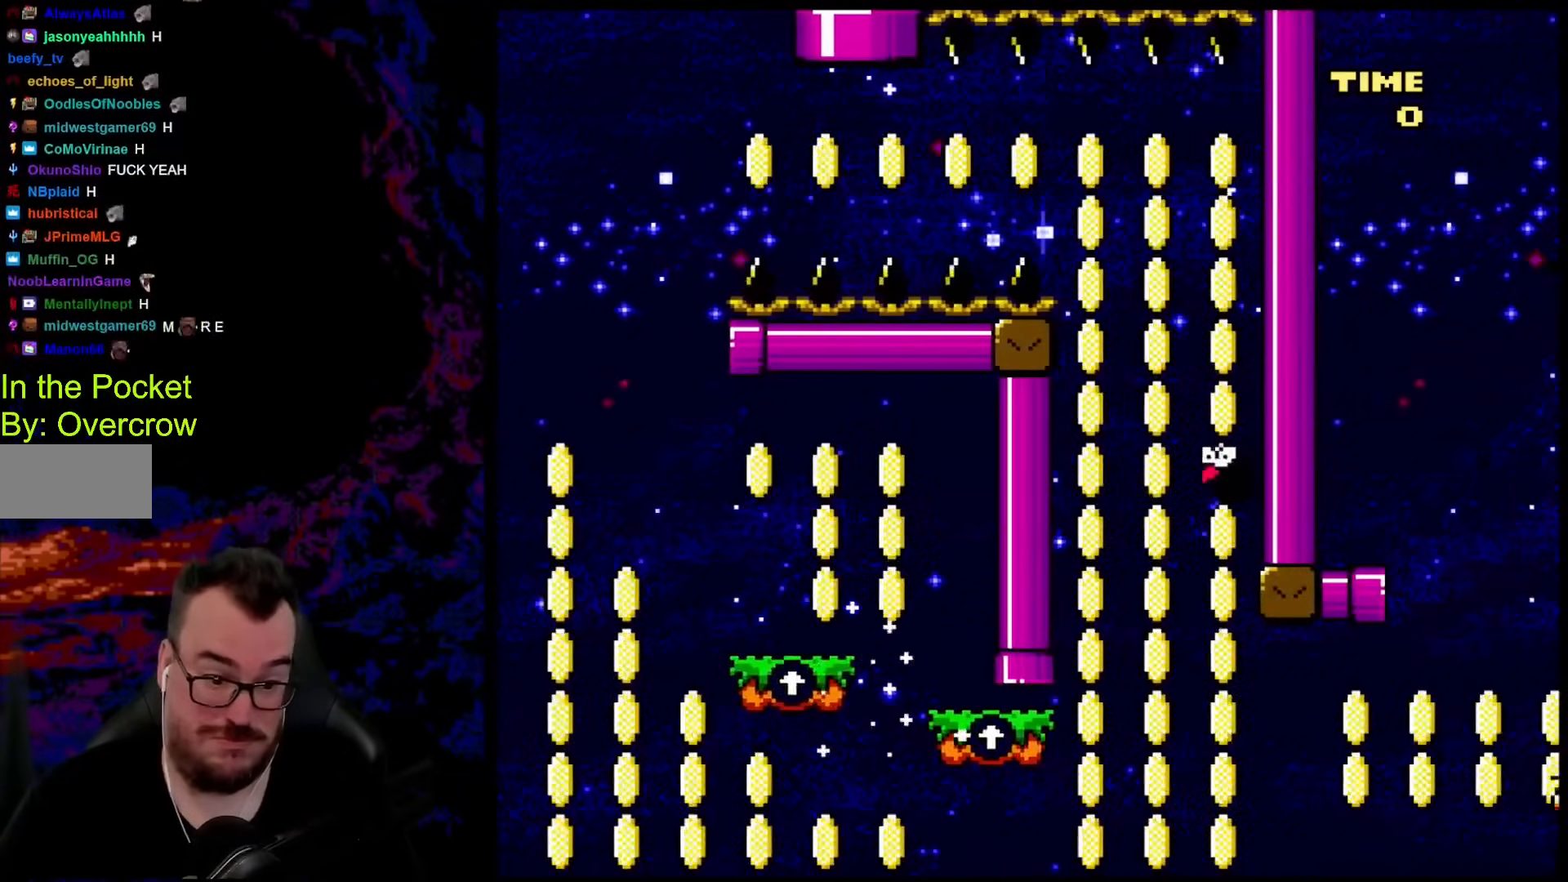
{"buttons": ["Y", "DPAD_LEFT"], "events": [[167, "B", "up"], [217, "B", "down"], [401, "B", "up"]]}
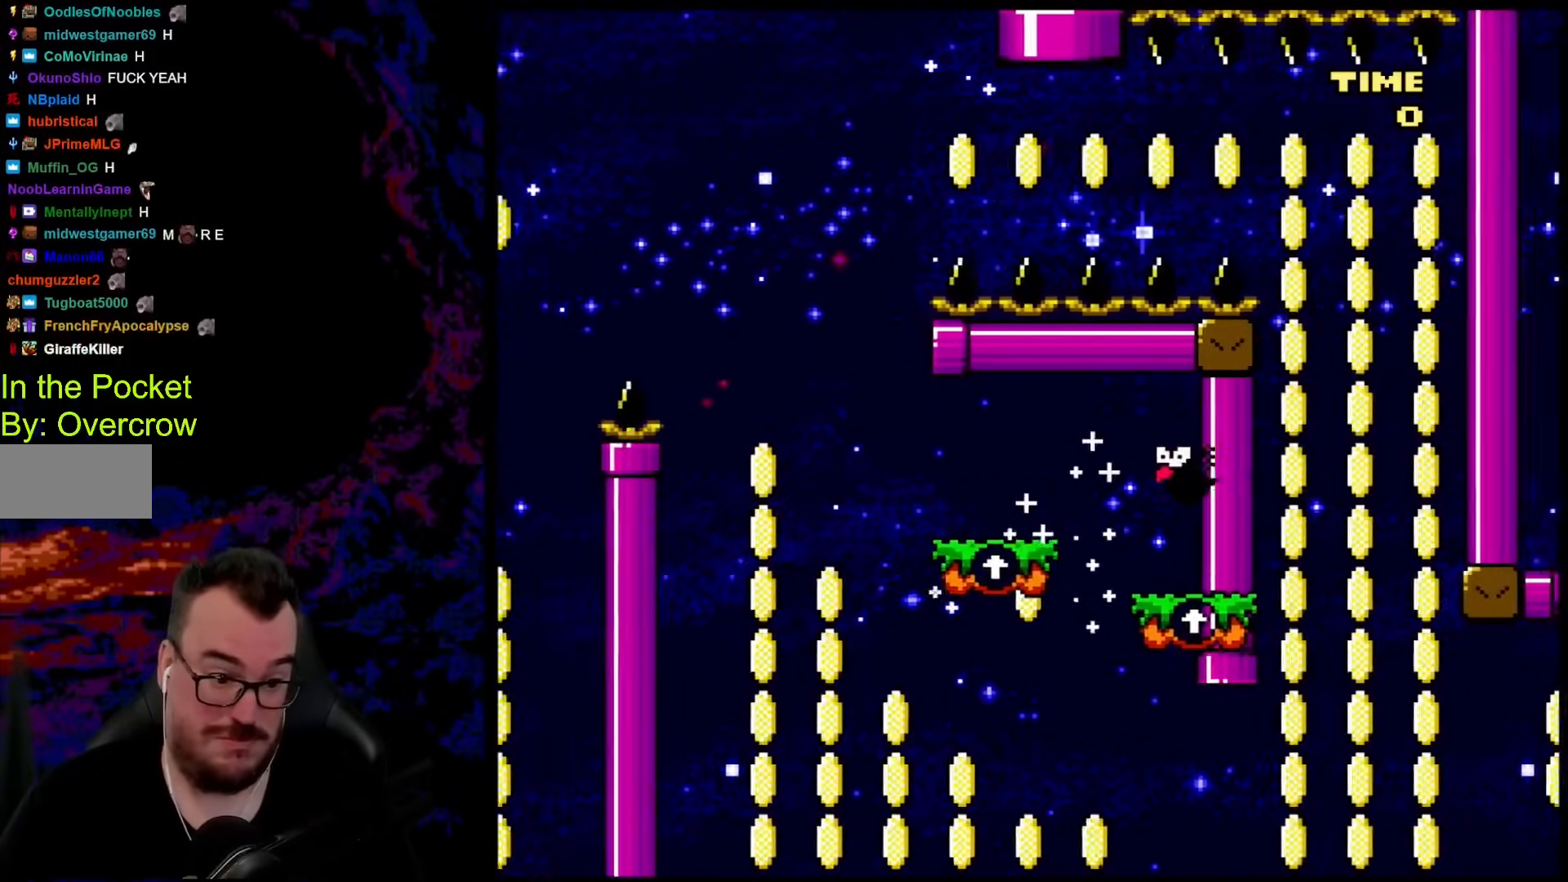
{"buttons": ["Y", "DPAD_RIGHT"], "events": [[134, "B", "down"], [318, "DPAD_LEFT", "up"], [352, "DPAD_RIGHT", "down"], [402, "B", "up"]]}
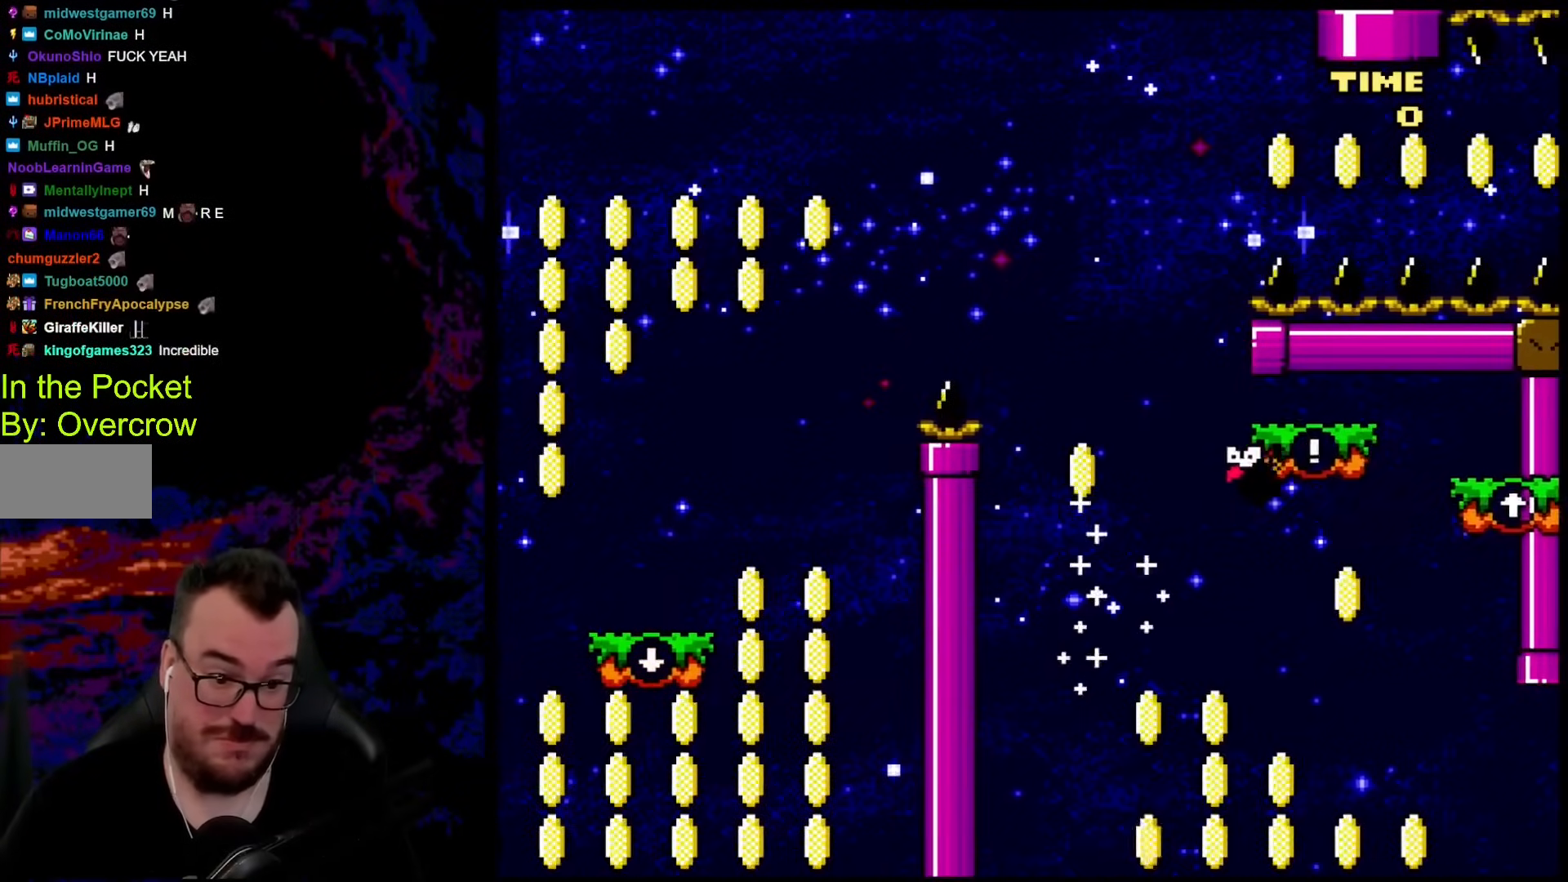
{"buttons": ["B", "Y", "DPAD_RIGHT"], "events": [[84, "B", "down"], [117, "DPAD_LEFT", "down"], [117, "DPAD_RIGHT", "up"], [184, "DPAD_LEFT", "up"], [184, "DPAD_RIGHT", "down"]]}
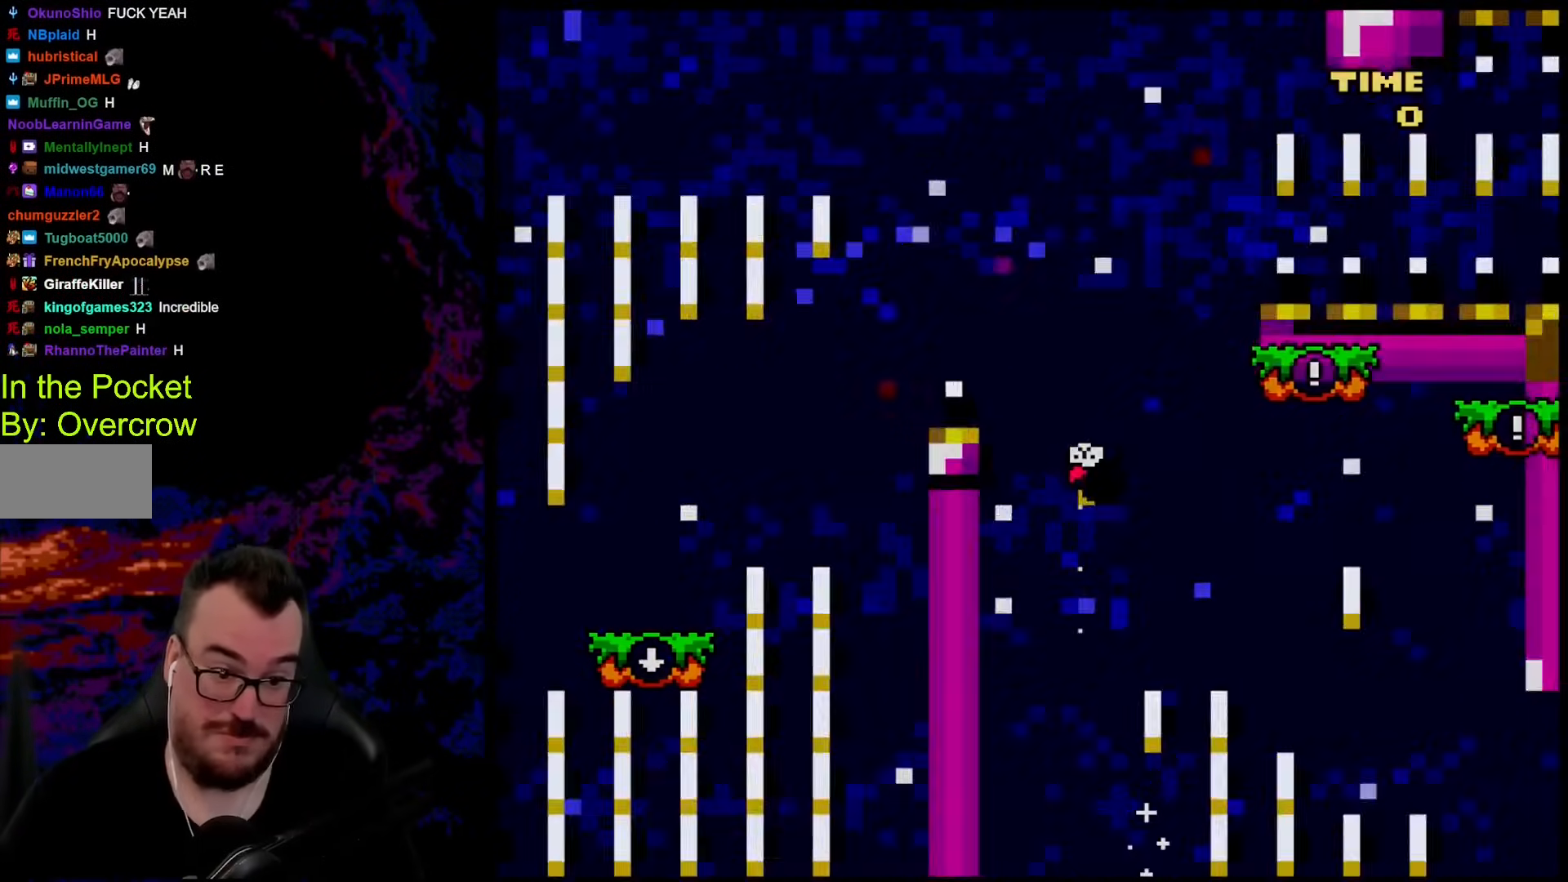
{"buttons": [], "events": [[301, "DPAD_RIGHT", "up"], [301, "Y", "up"], [334, "B", "up"]]}